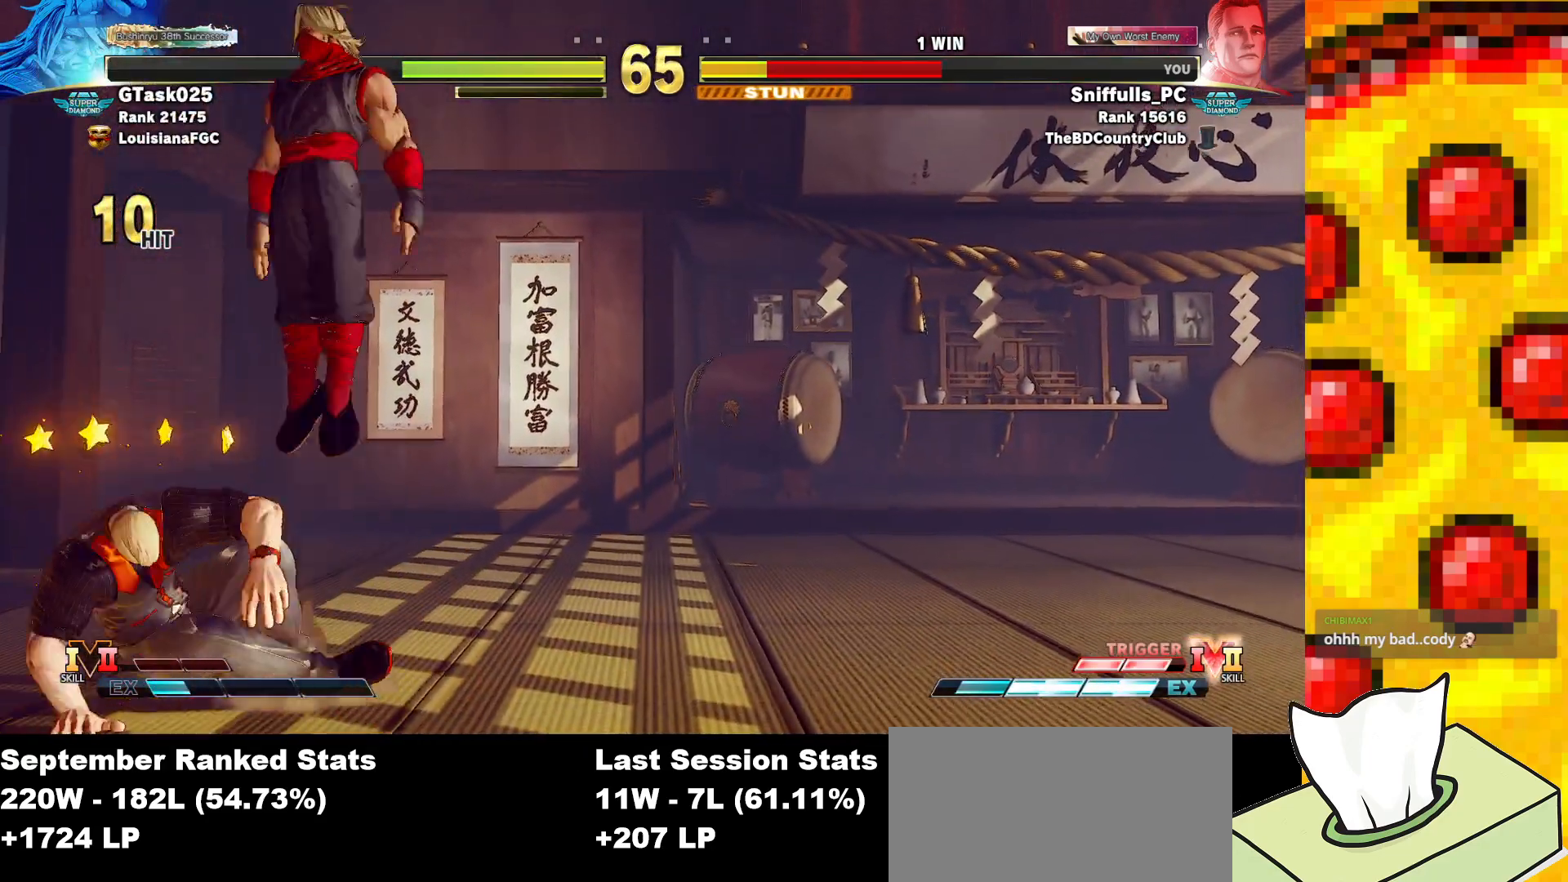
Gameplay with a controller (arcade stick); each line is a JSON object with the inputs held at the frame after it. "events" lists button and stick changes between this image and that frame as [ms after this image, input, new state], when the widget could be followed in between. Not read: L3 MP R3.
{"buttons": ["CROSS", "SQUARE", "TRIANGLE", "R1", "DPAD_LEFT"], "events": [[50, "CROSS", "down"], [50, "R1", "down"], [50, "SQUARE", "down"], [50, "TRIANGLE", "down"], [117, "CROSS", "up"], [117, "SQUARE", "up"], [117, "TRIANGLE", "up"], [133, "R1", "up"], [183, "CROSS", "down"], [183, "R1", "down"], [183, "SQUARE", "down"], [183, "TRIANGLE", "down"], [267, "CROSS", "up"], [267, "SQUARE", "up"], [267, "TRIANGLE", "up"], [317, "CROSS", "down"], [333, "SQUARE", "down"], [333, "TRIANGLE", "down"], [383, "CROSS", "up"], [383, "SQUARE", "up"], [383, "TRIANGLE", "up"], [433, "CROSS", "down"], [450, "SQUARE", "down"], [450, "TRIANGLE", "down"]]}
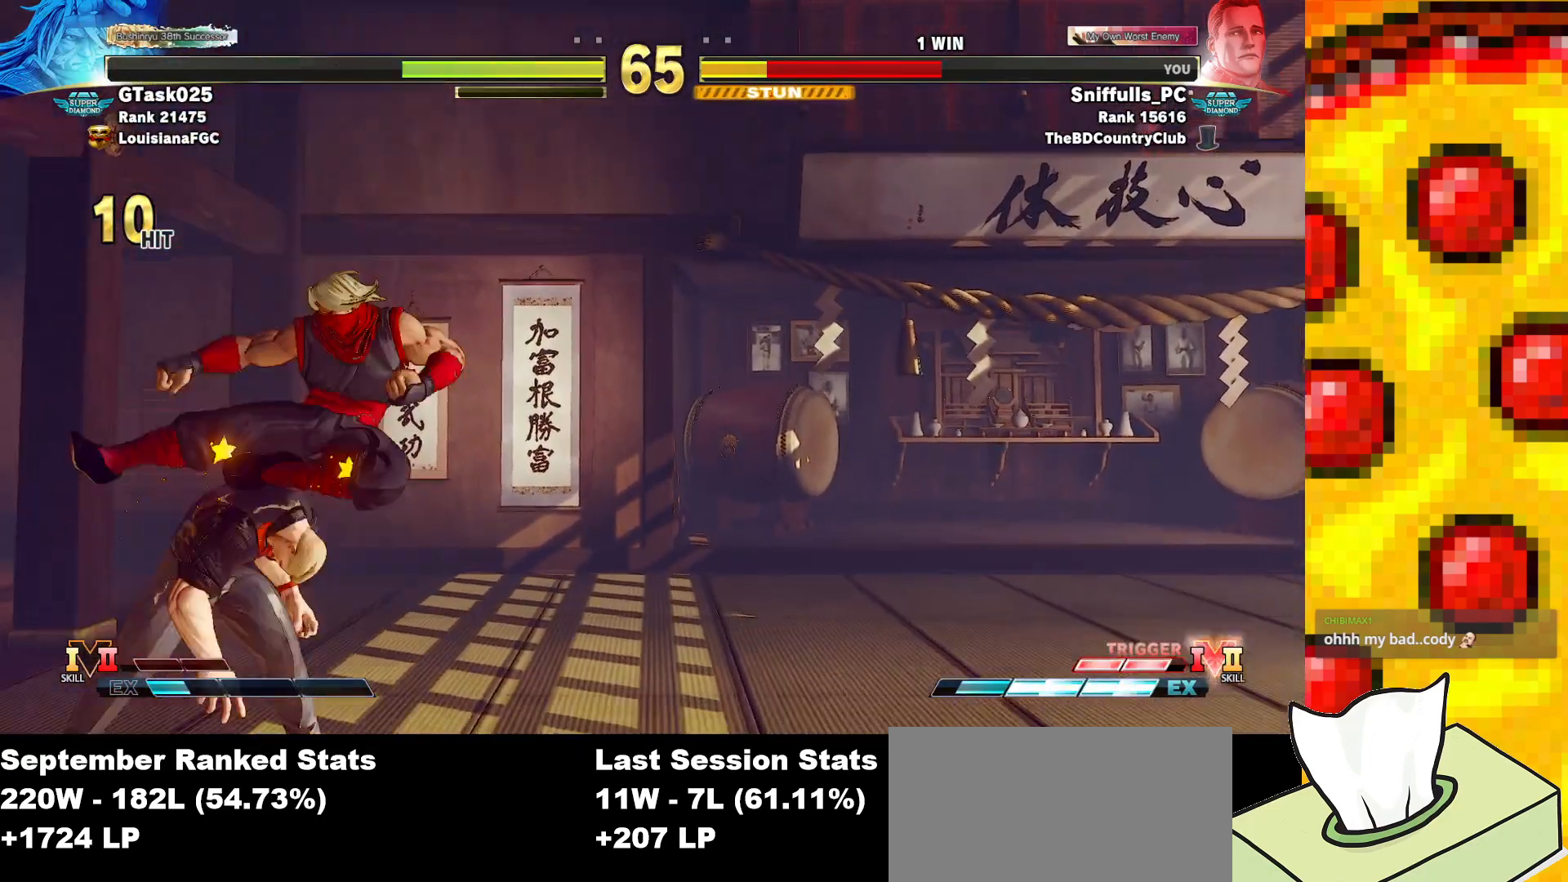
{"buttons": ["DPAD_DOWN", "DPAD_LEFT"], "events": [[17, "CROSS", "up"], [17, "R1", "up"], [17, "SQUARE", "up"], [17, "TRIANGLE", "up"], [50, "CROSS", "down"], [50, "R1", "down"], [67, "SQUARE", "down"], [67, "TRIANGLE", "down"], [150, "DPAD_DOWN", "down"], [183, "CROSS", "up"], [183, "SQUARE", "up"], [200, "TRIANGLE", "up"], [217, "R1", "up"]]}
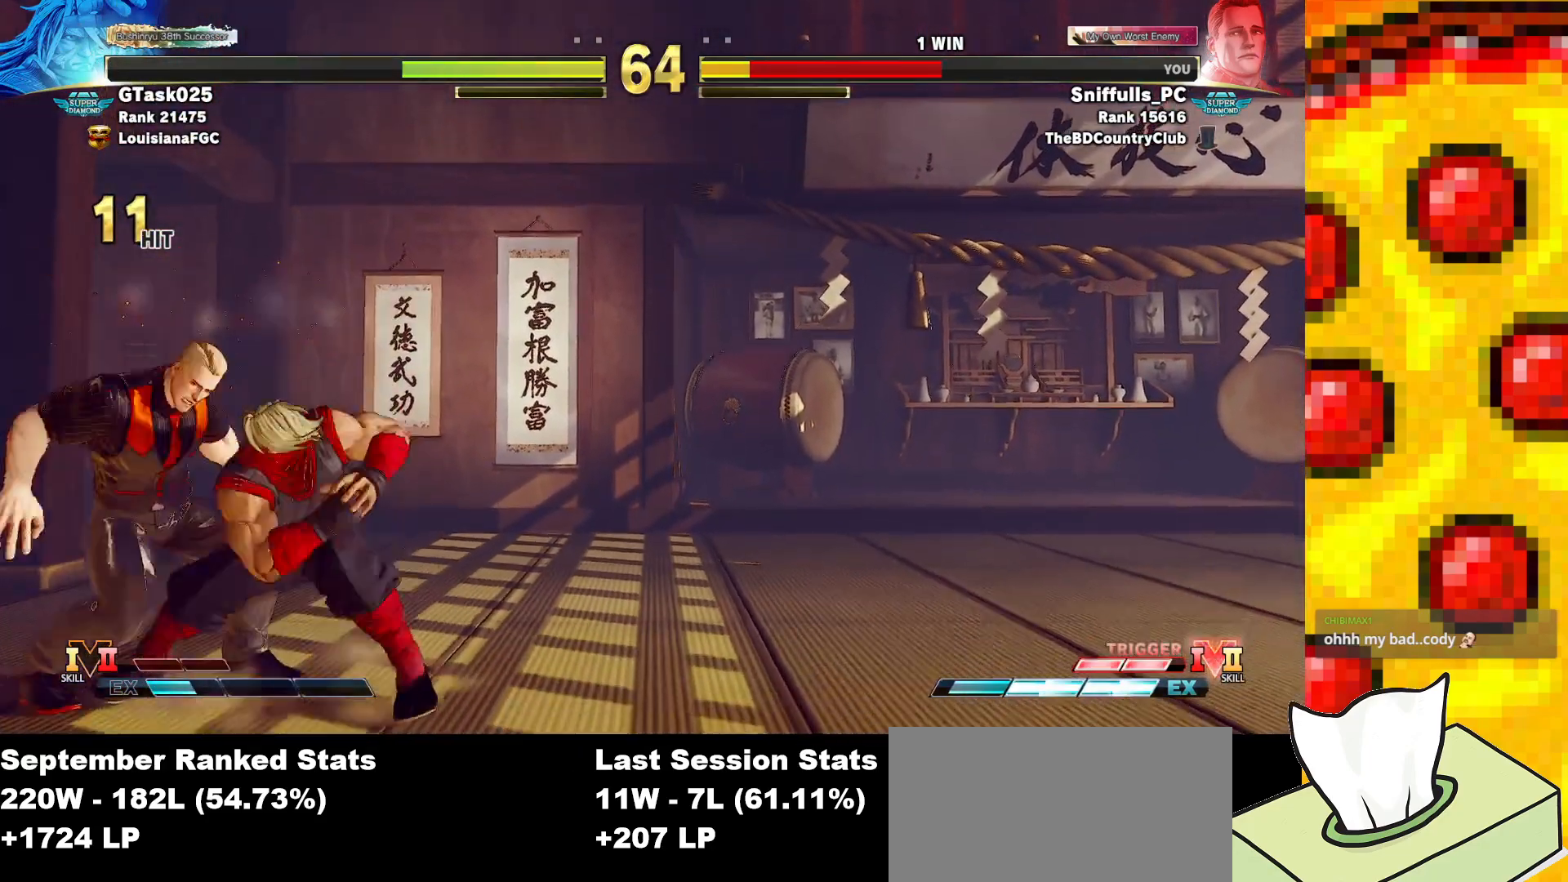
{"buttons": ["DPAD_DOWN", "DPAD_LEFT"], "events": []}
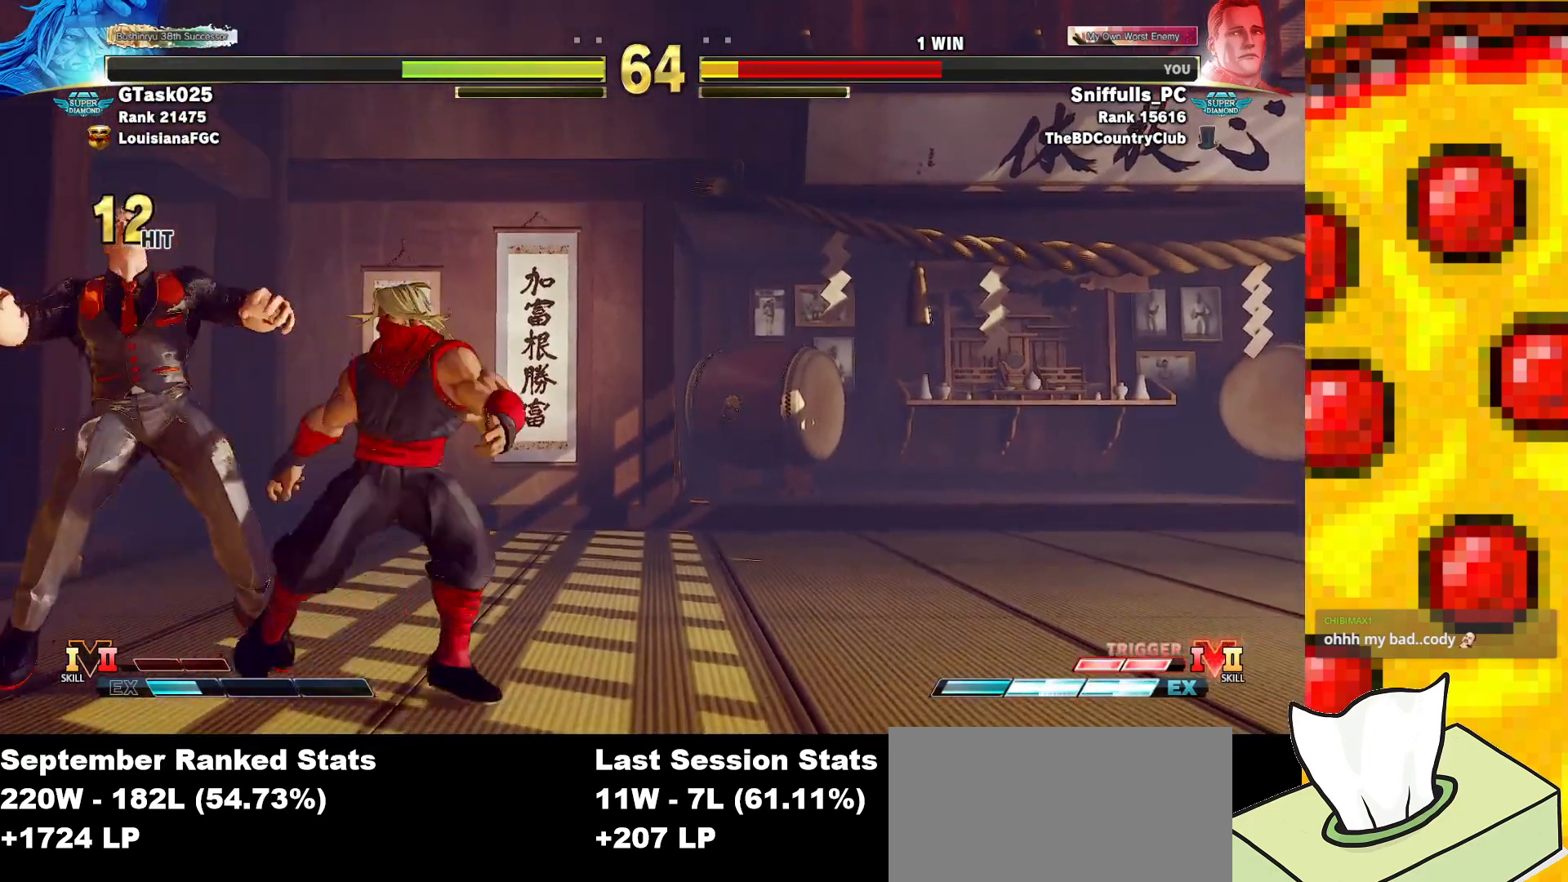
{"buttons": ["DPAD_DOWN", "DPAD_LEFT"], "events": []}
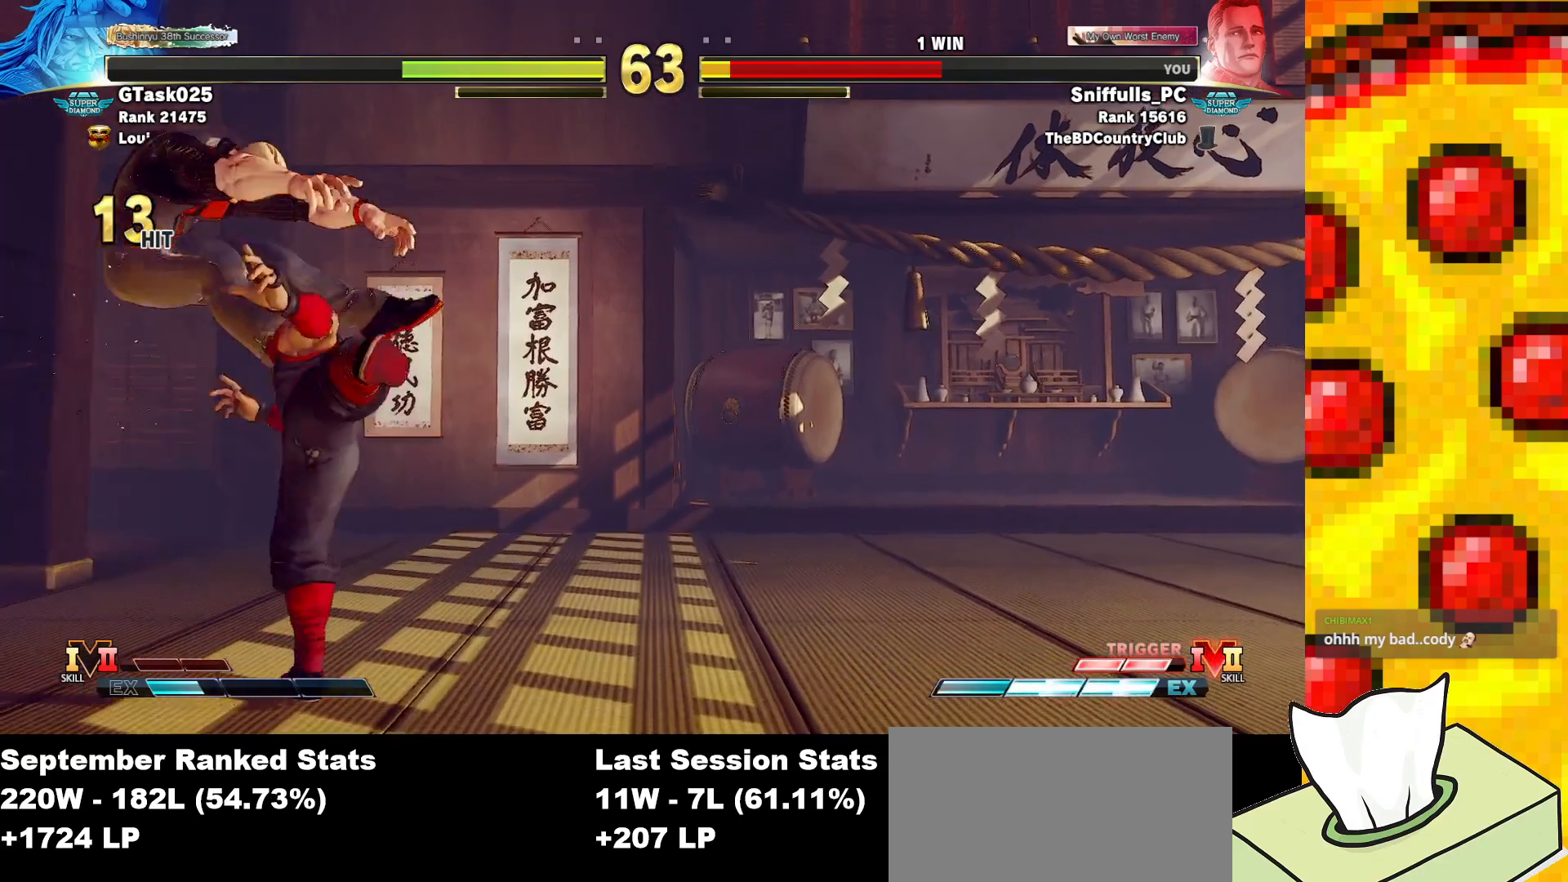
{"buttons": ["DPAD_DOWN", "DPAD_LEFT"], "events": []}
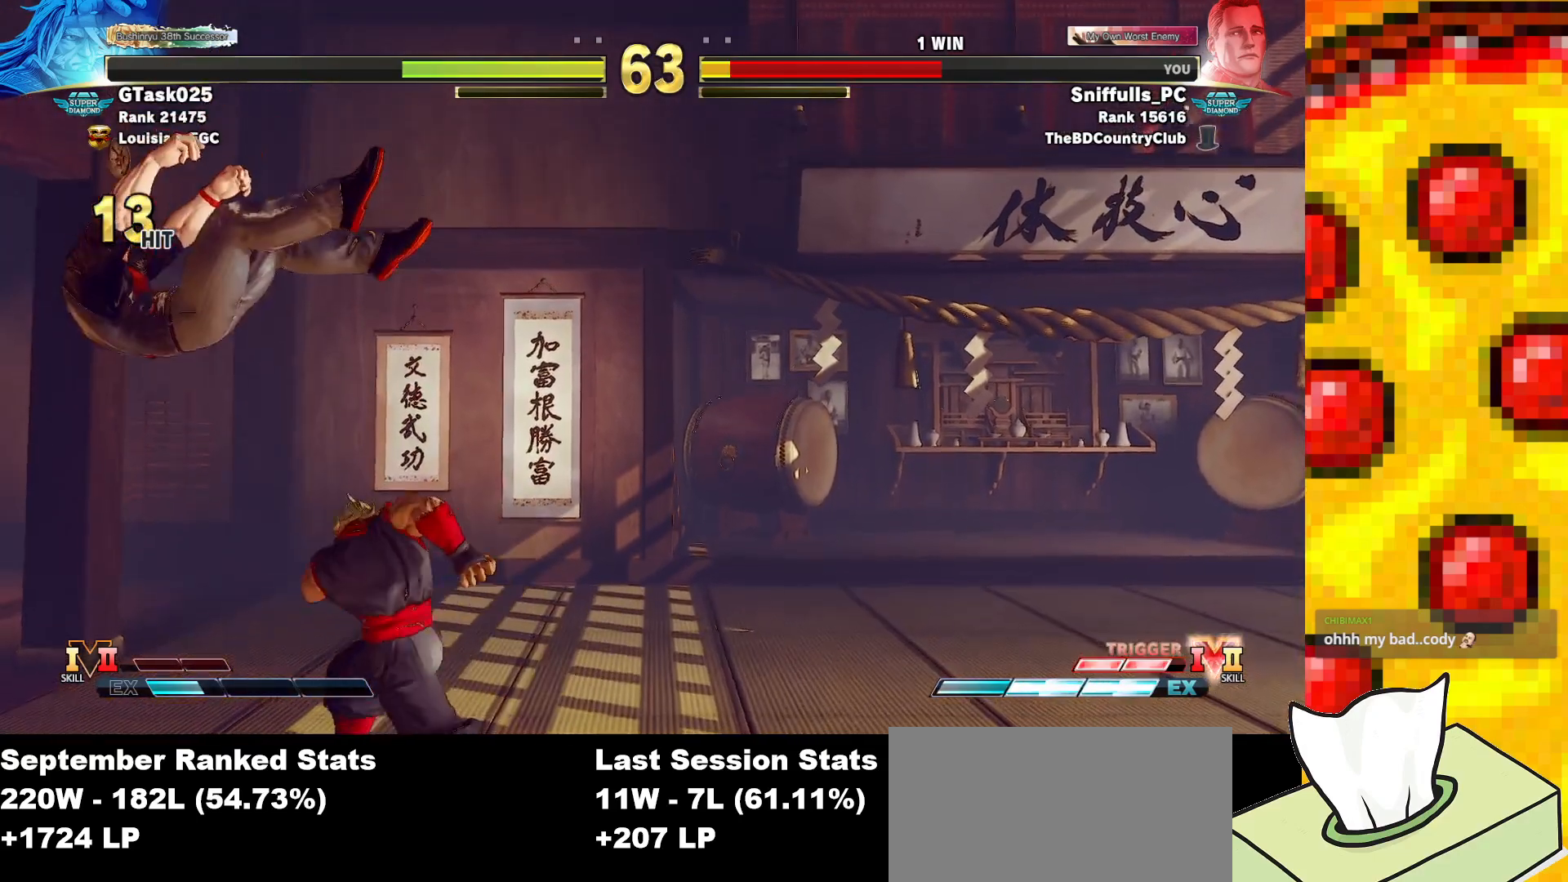
{"buttons": ["DPAD_DOWN", "DPAD_LEFT"], "events": []}
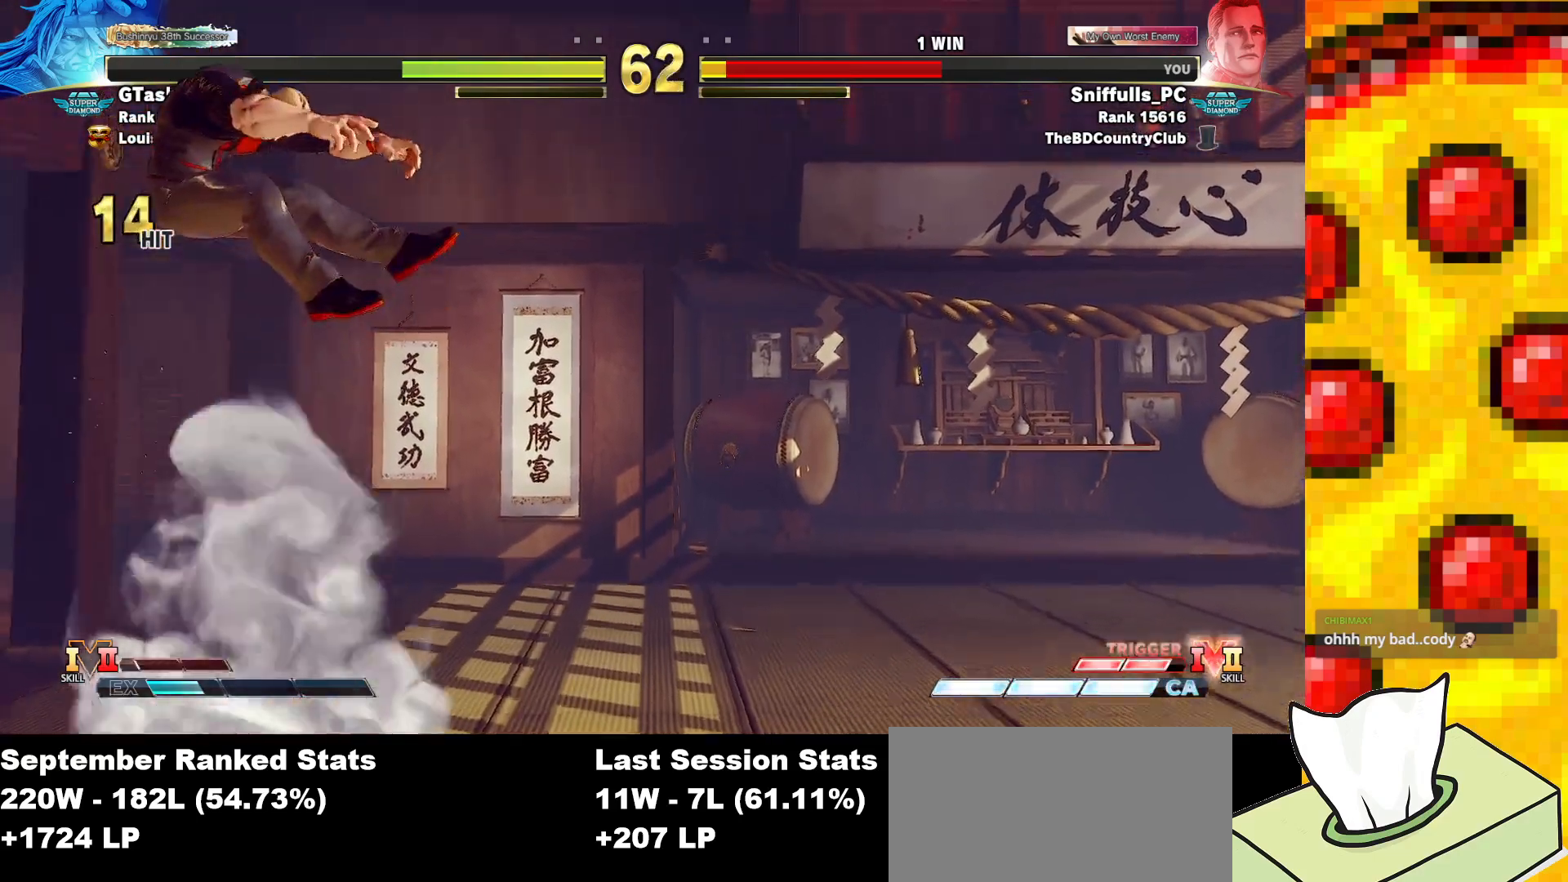
{"buttons": ["DPAD_DOWN", "DPAD_LEFT"], "events": []}
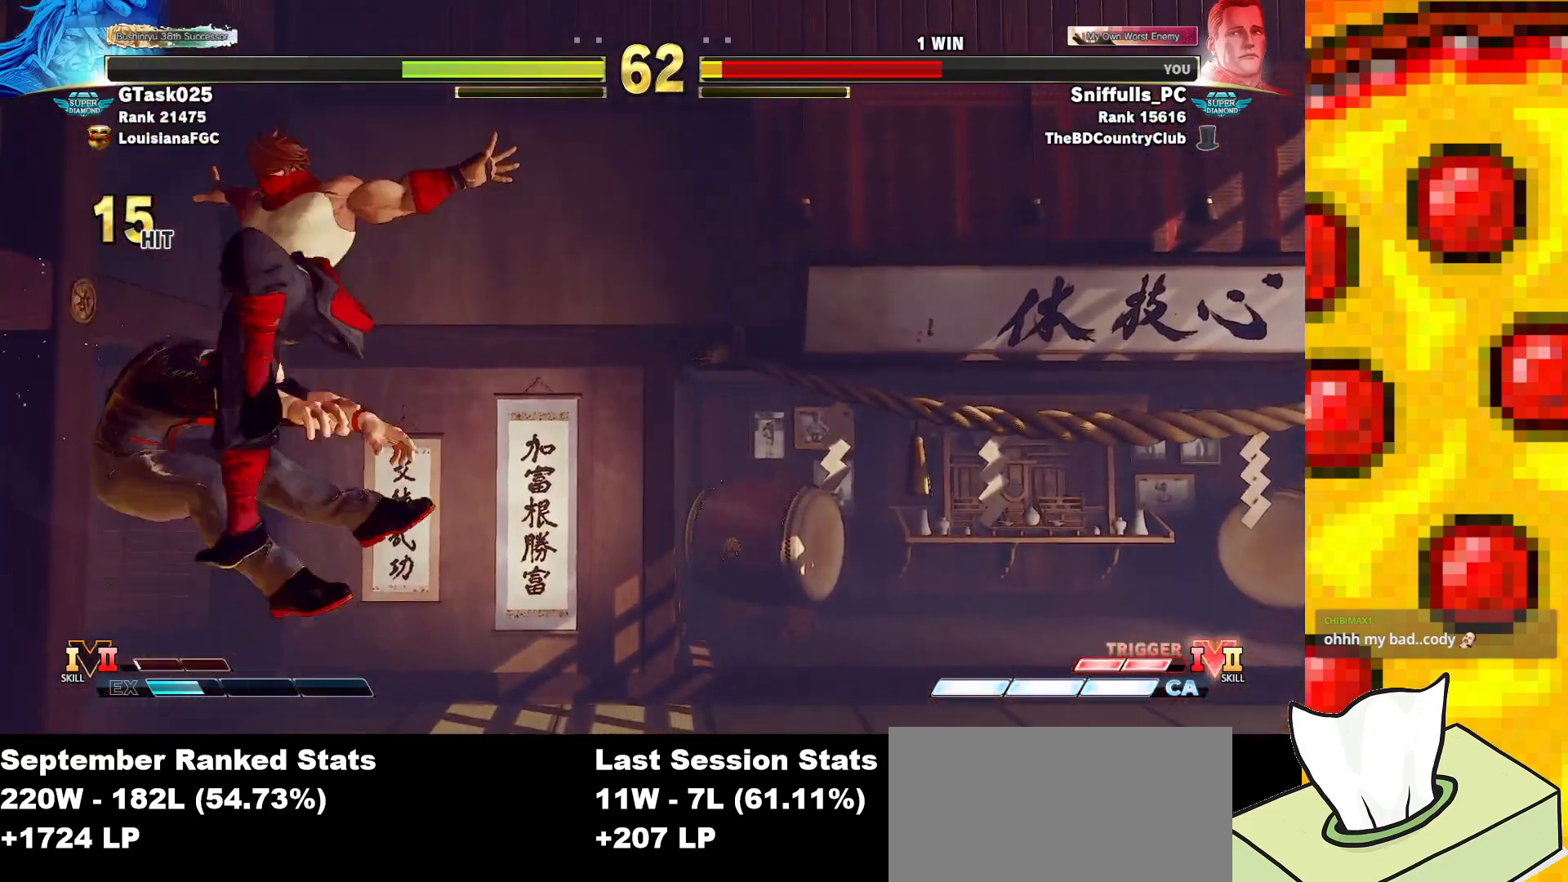
{"buttons": ["DPAD_DOWN", "DPAD_RIGHT"], "events": [[17, "DPAD_LEFT", "up"], [33, "DPAD_RIGHT", "down"]]}
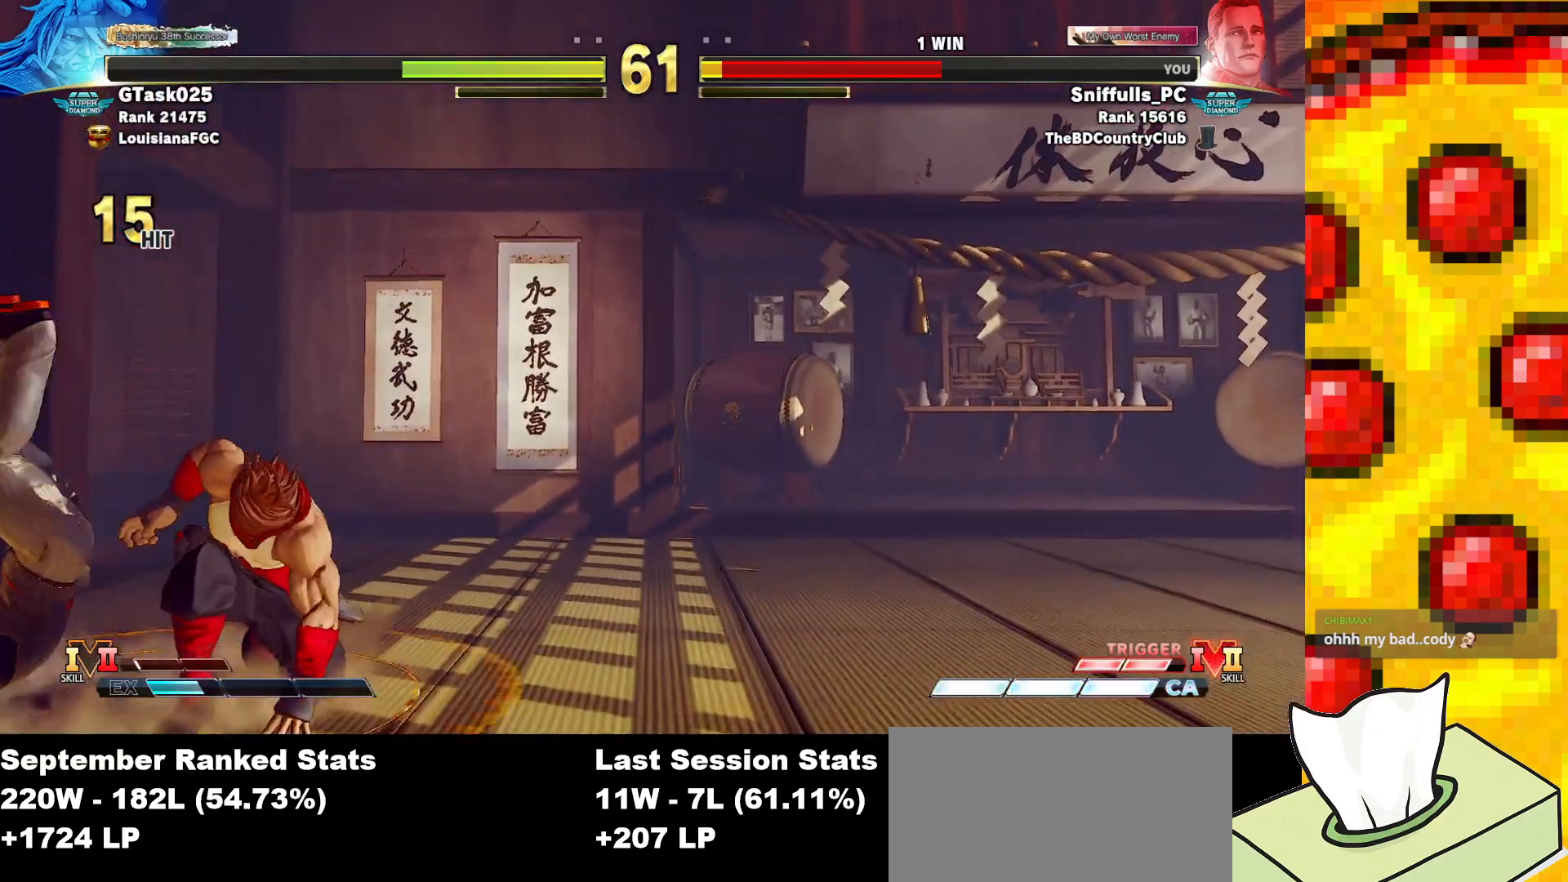
{"buttons": ["DPAD_DOWN", "DPAD_LEFT"], "events": [[117, "DPAD_RIGHT", "up"], [133, "DPAD_LEFT", "down"]]}
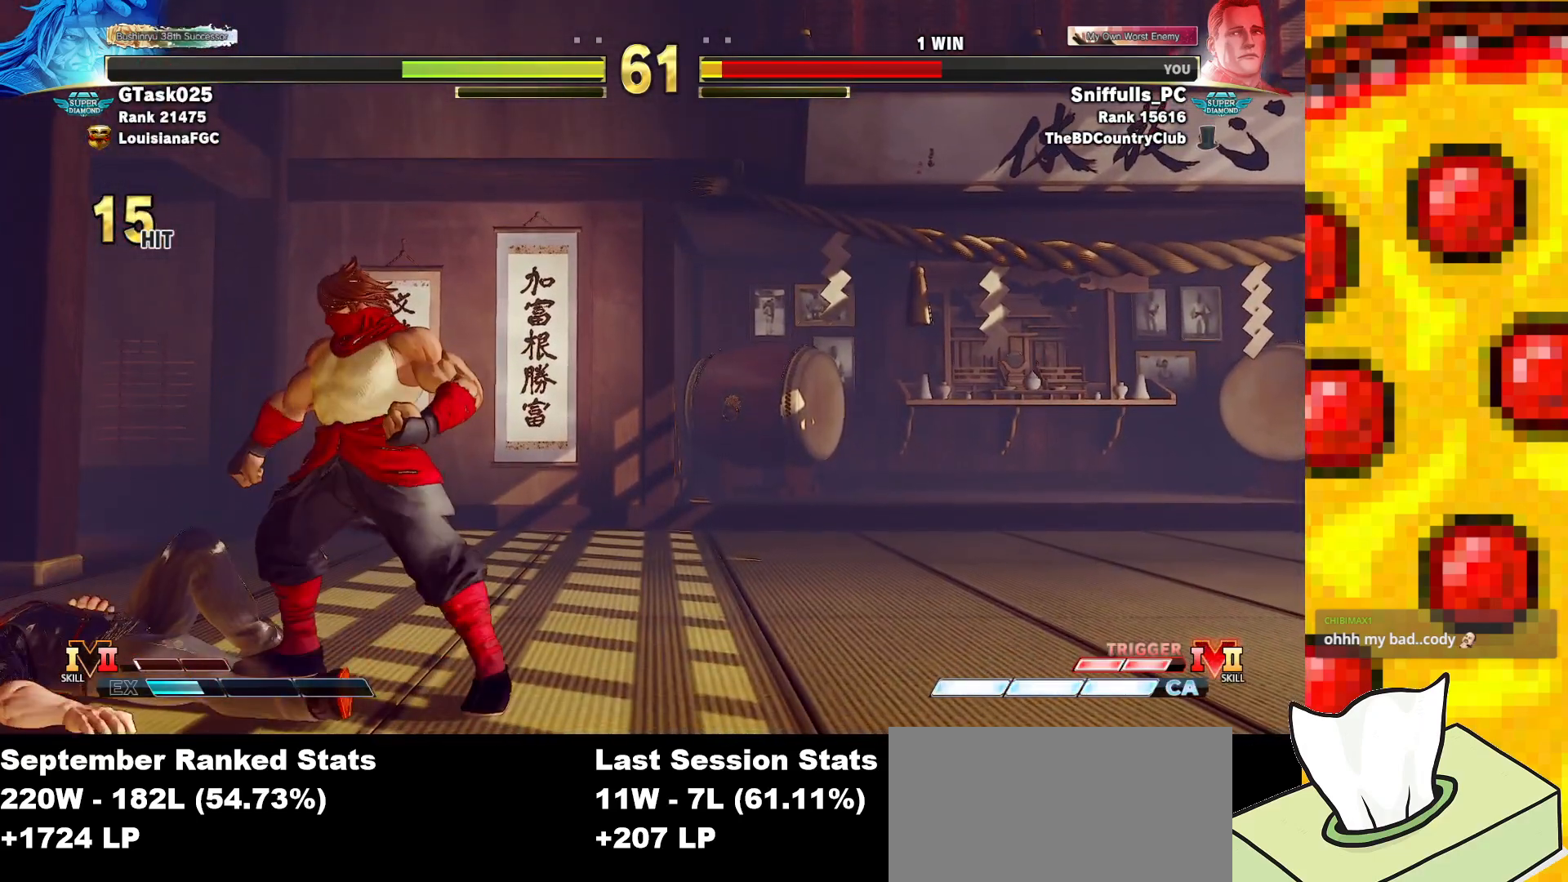
{"buttons": ["DPAD_UP"], "events": [[33, "DPAD_DOWN", "up"], [167, "DPAD_LEFT", "up"], [233, "DPAD_UP", "down"]]}
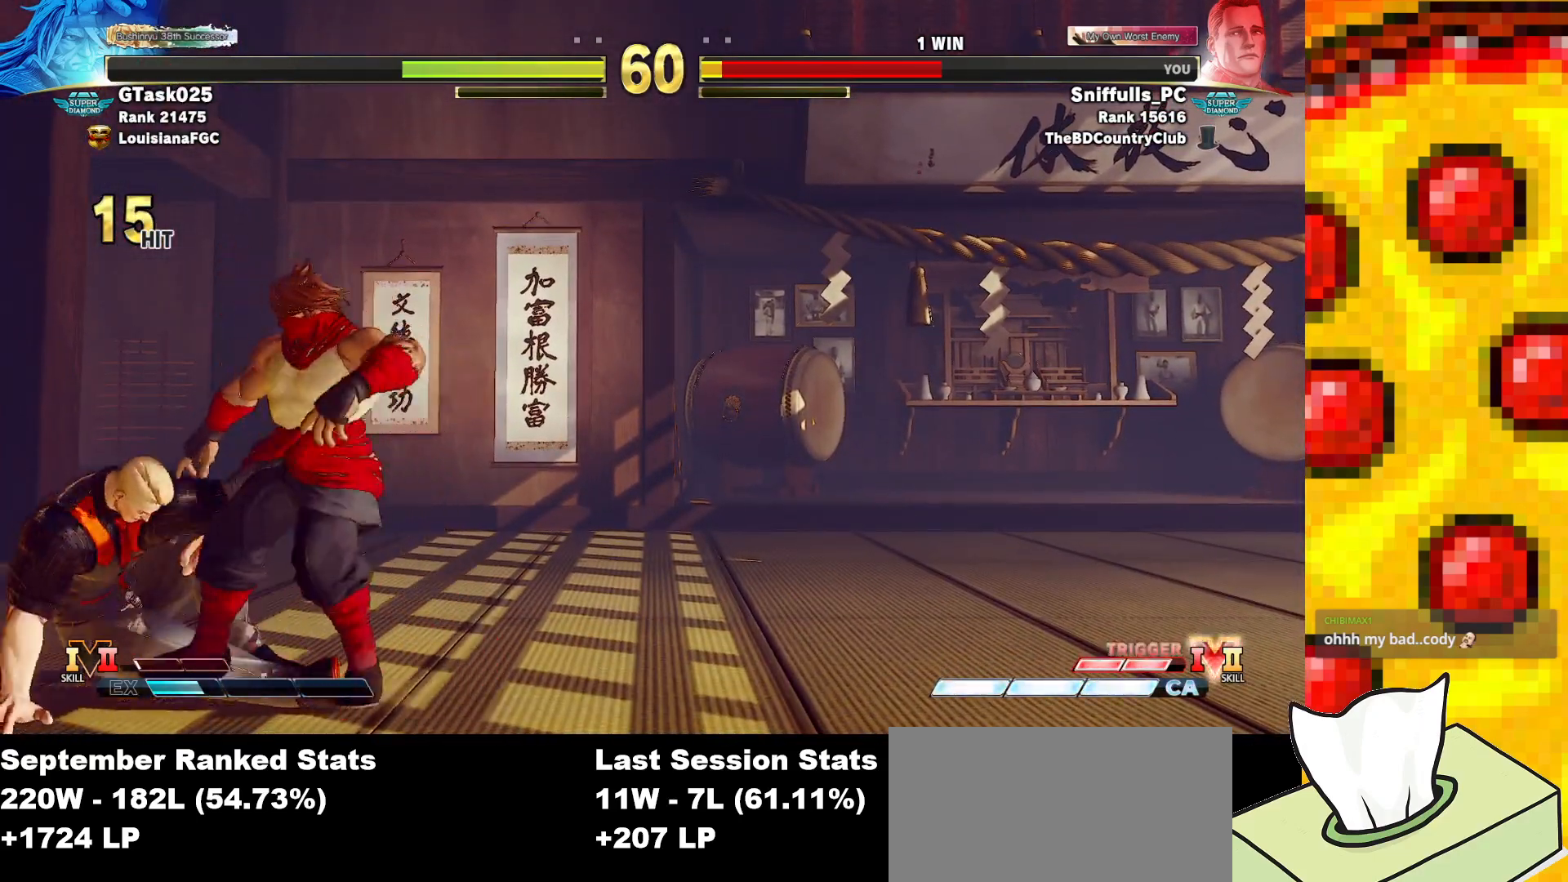
{"buttons": ["DPAD_UP"], "events": []}
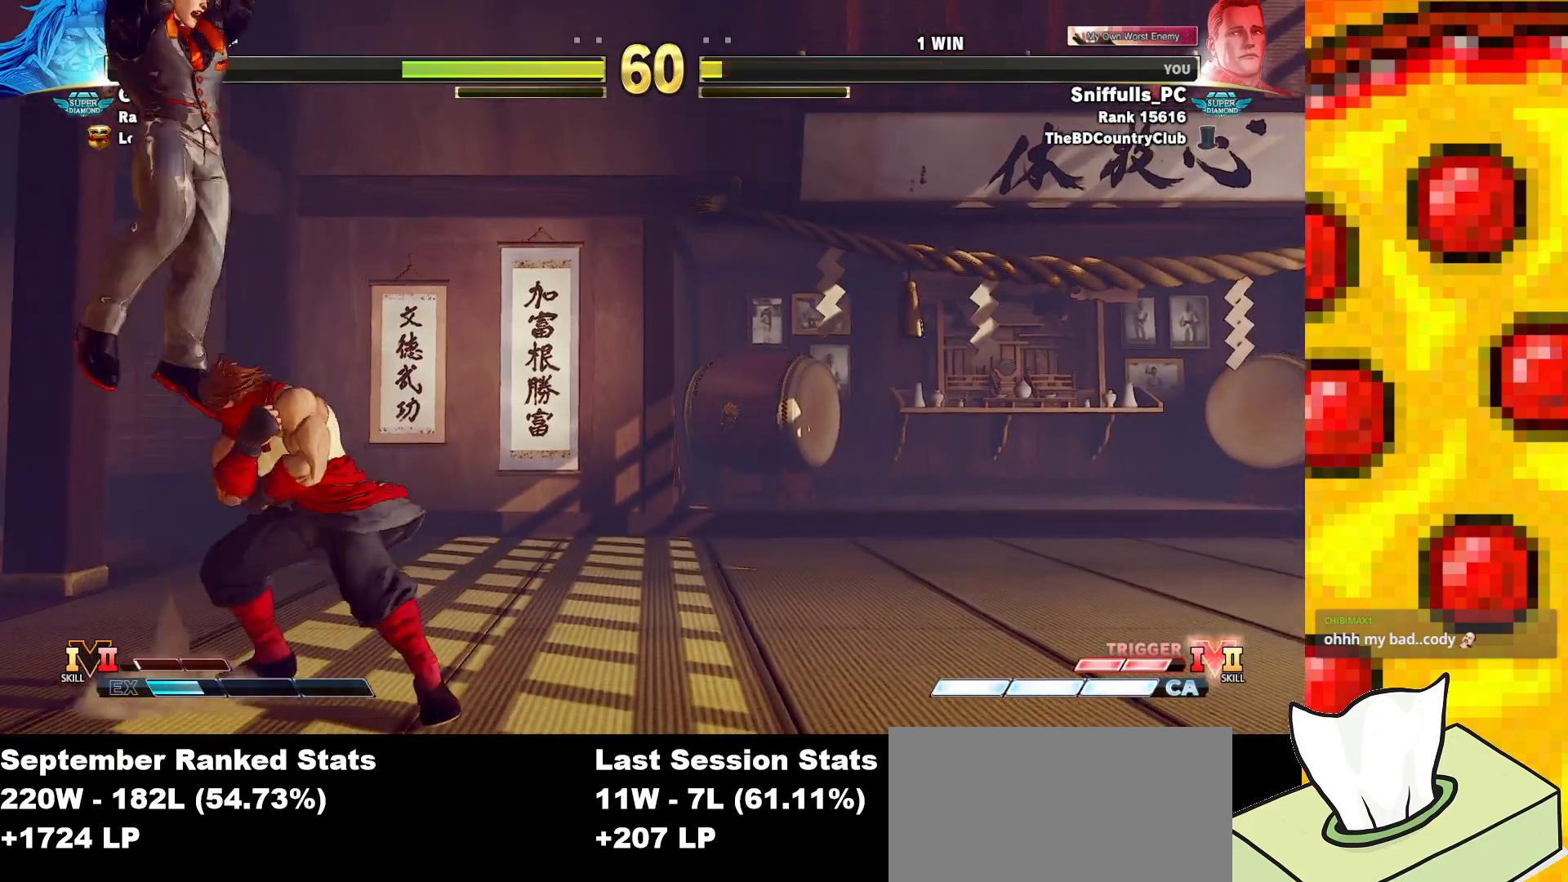
{"buttons": ["DPAD_DOWN", "DPAD_LEFT"], "events": [[217, "DPAD_UP", "up"], [267, "DPAD_DOWN", "down"], [267, "DPAD_LEFT", "down"], [267, "R2", "down"], [433, "R2", "up"]]}
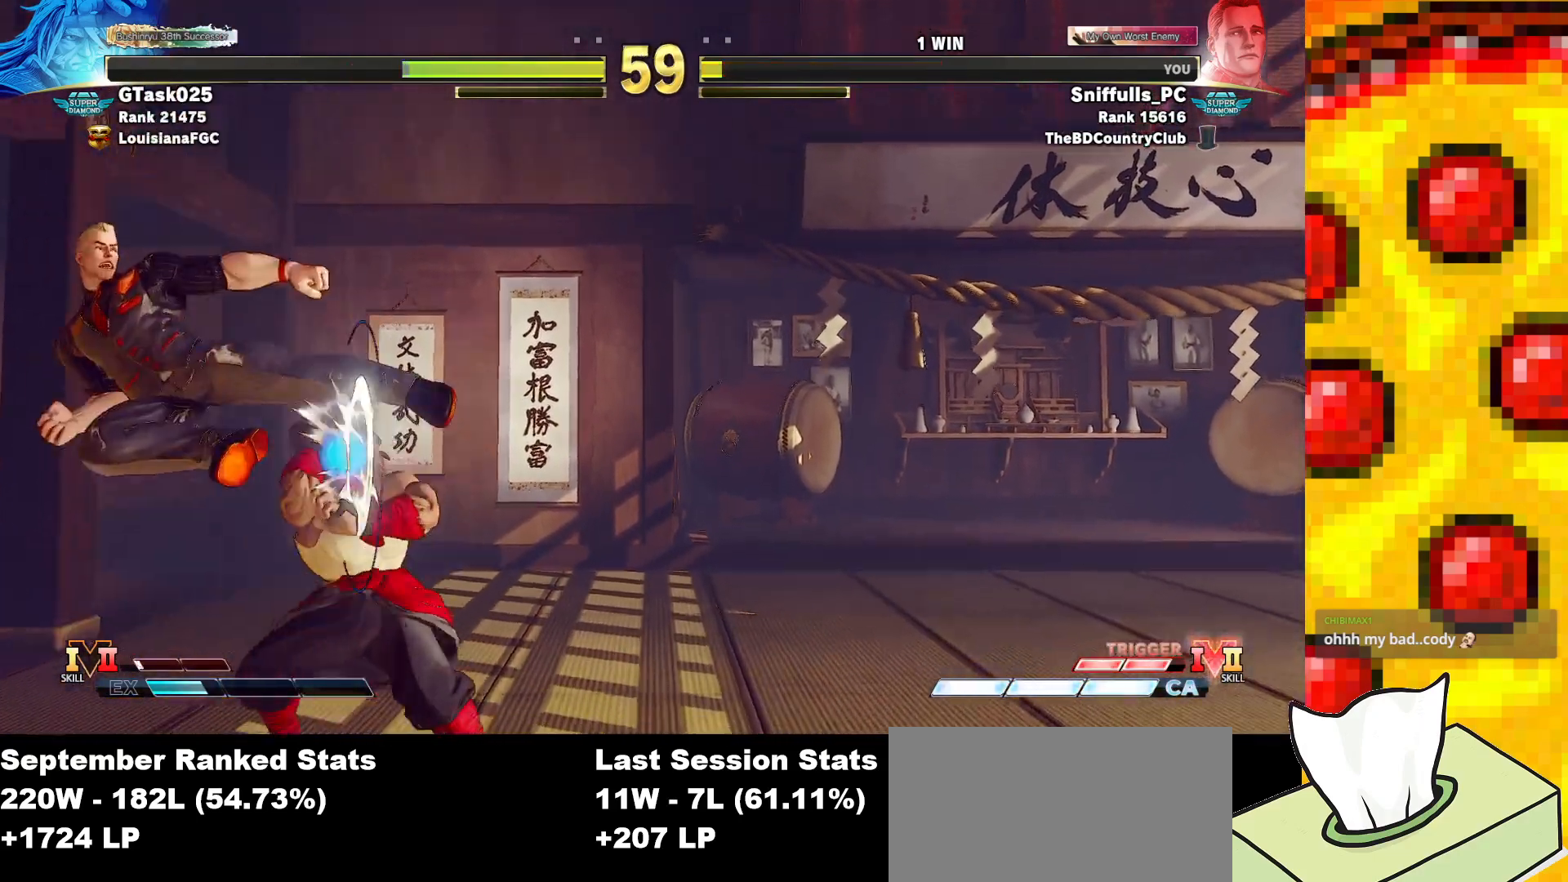
{"buttons": ["CROSS", "SQUARE", "DPAD_RIGHT"], "events": [[100, "DPAD_LEFT", "up"], [117, "DPAD_RIGHT", "down"], [133, "DPAD_DOWN", "up"], [400, "CROSS", "down"], [400, "SQUARE", "down"]]}
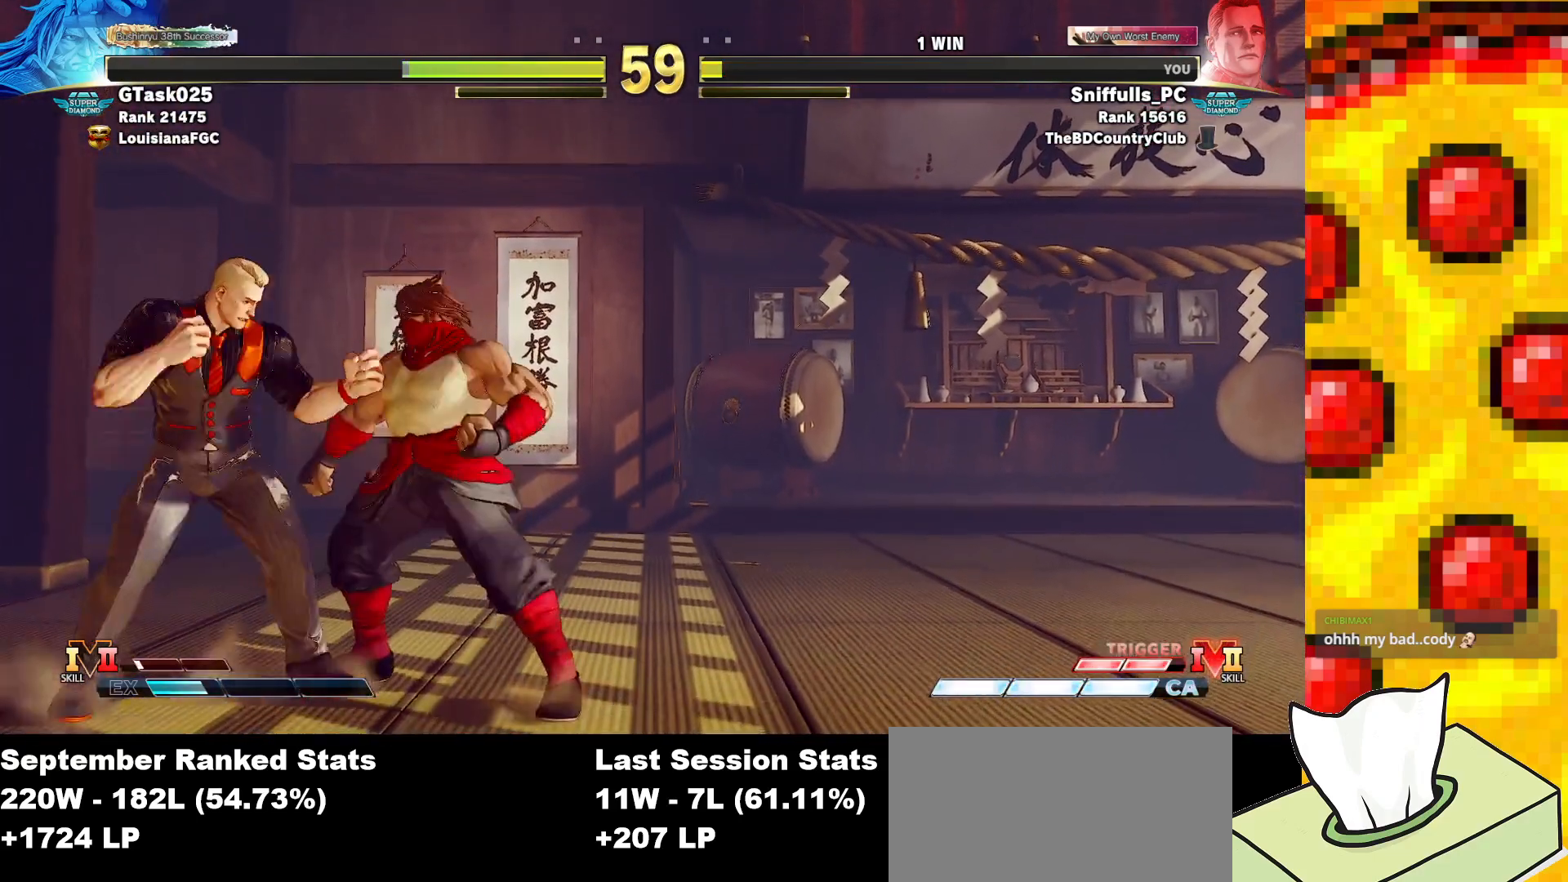
{"buttons": ["DPAD_DOWN", "DPAD_LEFT"], "events": [[17, "CROSS", "up"], [17, "SQUARE", "up"], [33, "DPAD_RIGHT", "up"], [50, "DPAD_DOWN", "down"], [50, "DPAD_LEFT", "down"]]}
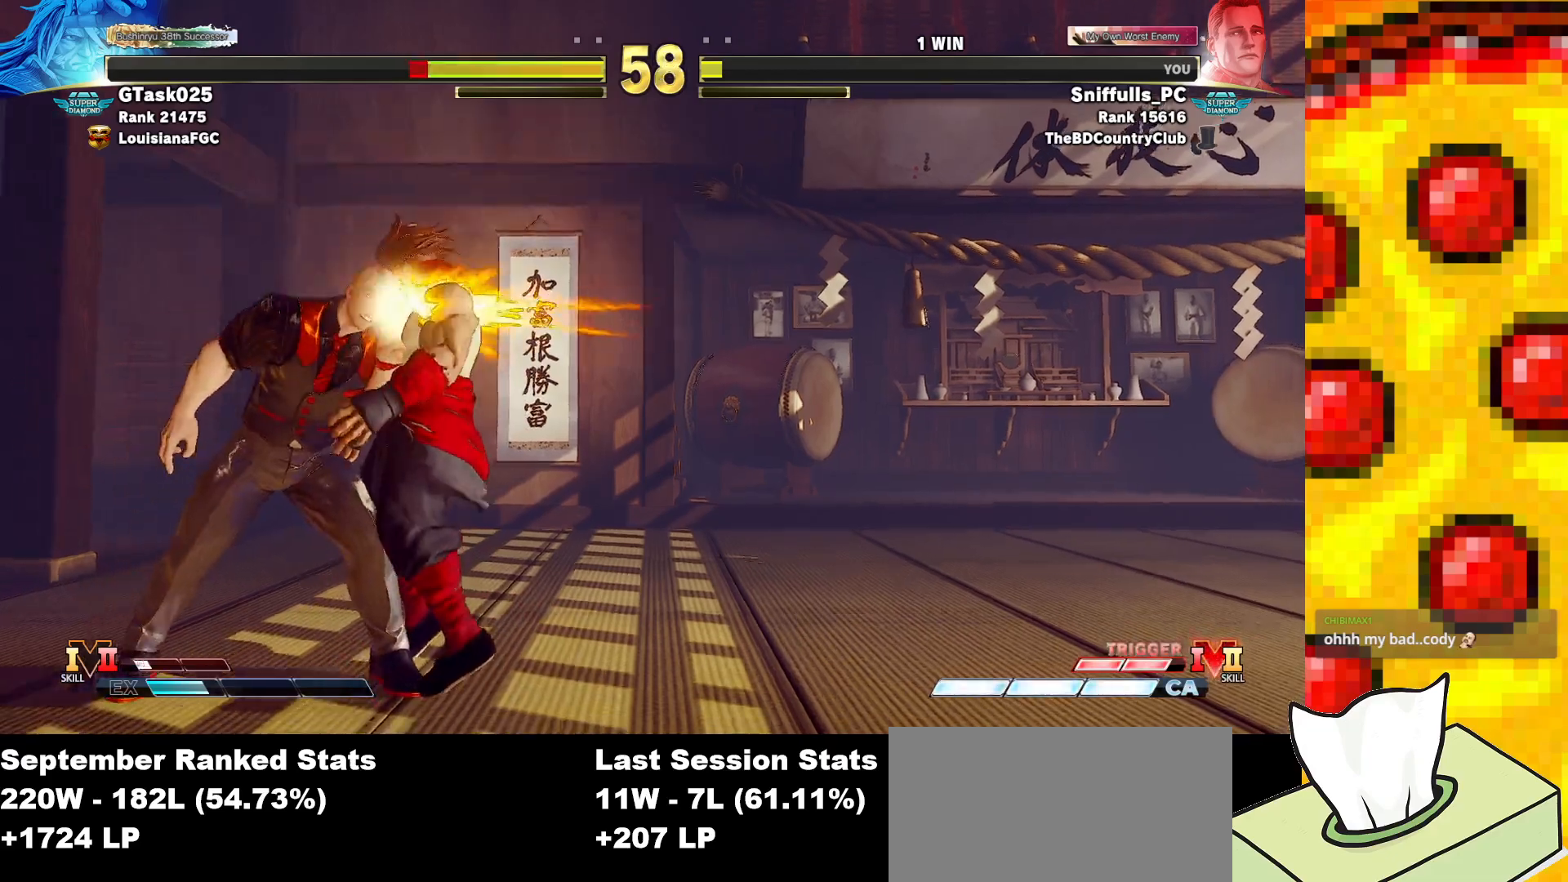
{"buttons": ["DPAD_RIGHT"], "events": [[367, "DPAD_LEFT", "up"], [367, "DPAD_RIGHT", "down"], [400, "DPAD_DOWN", "up"]]}
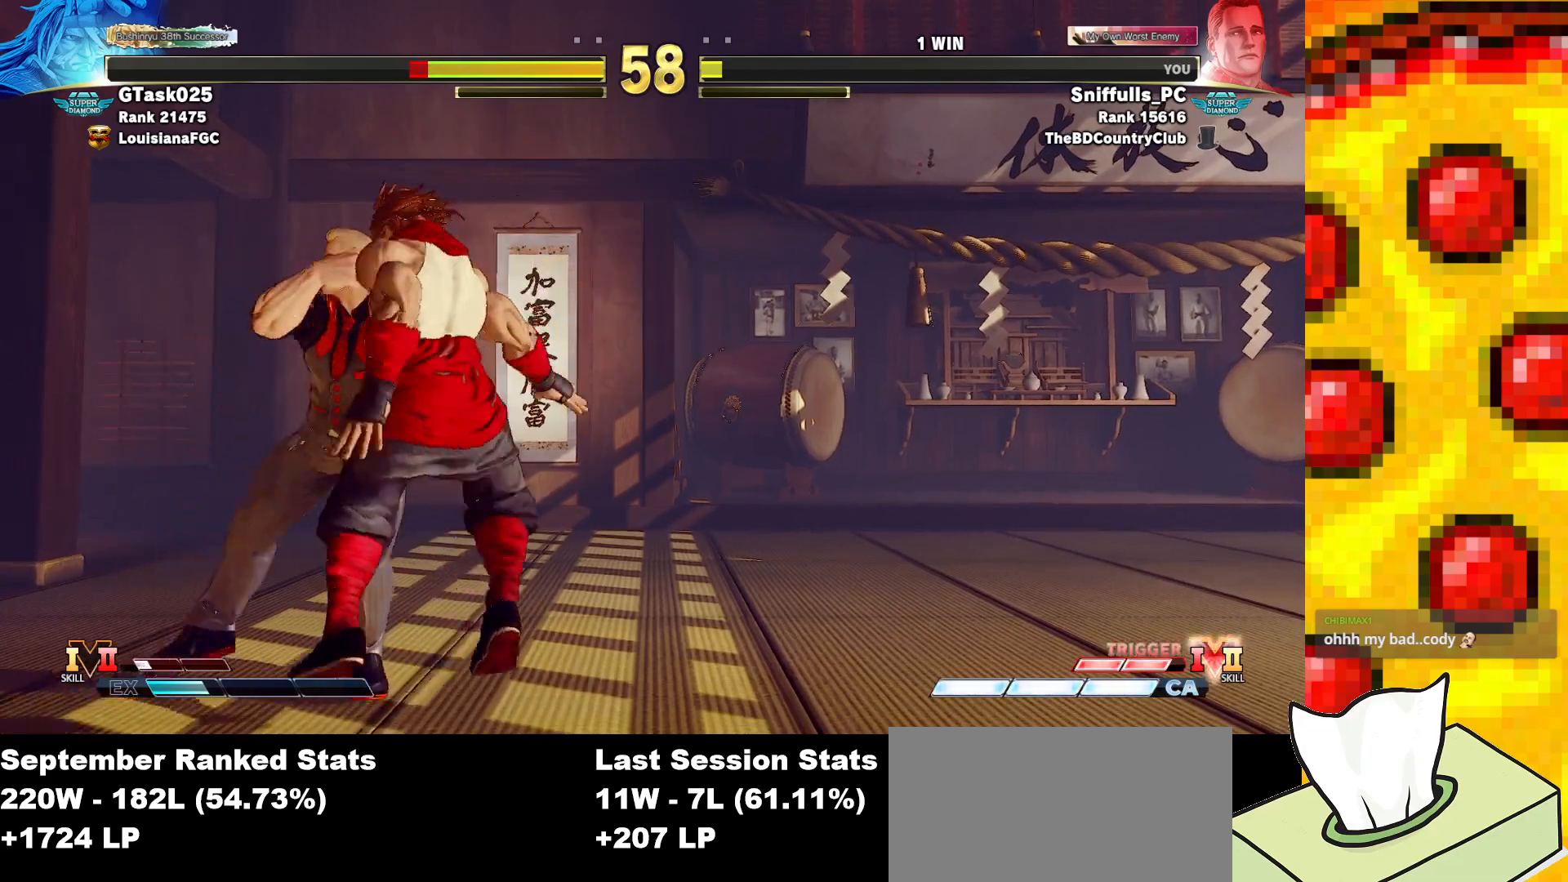
{"buttons": ["DPAD_RIGHT"], "events": []}
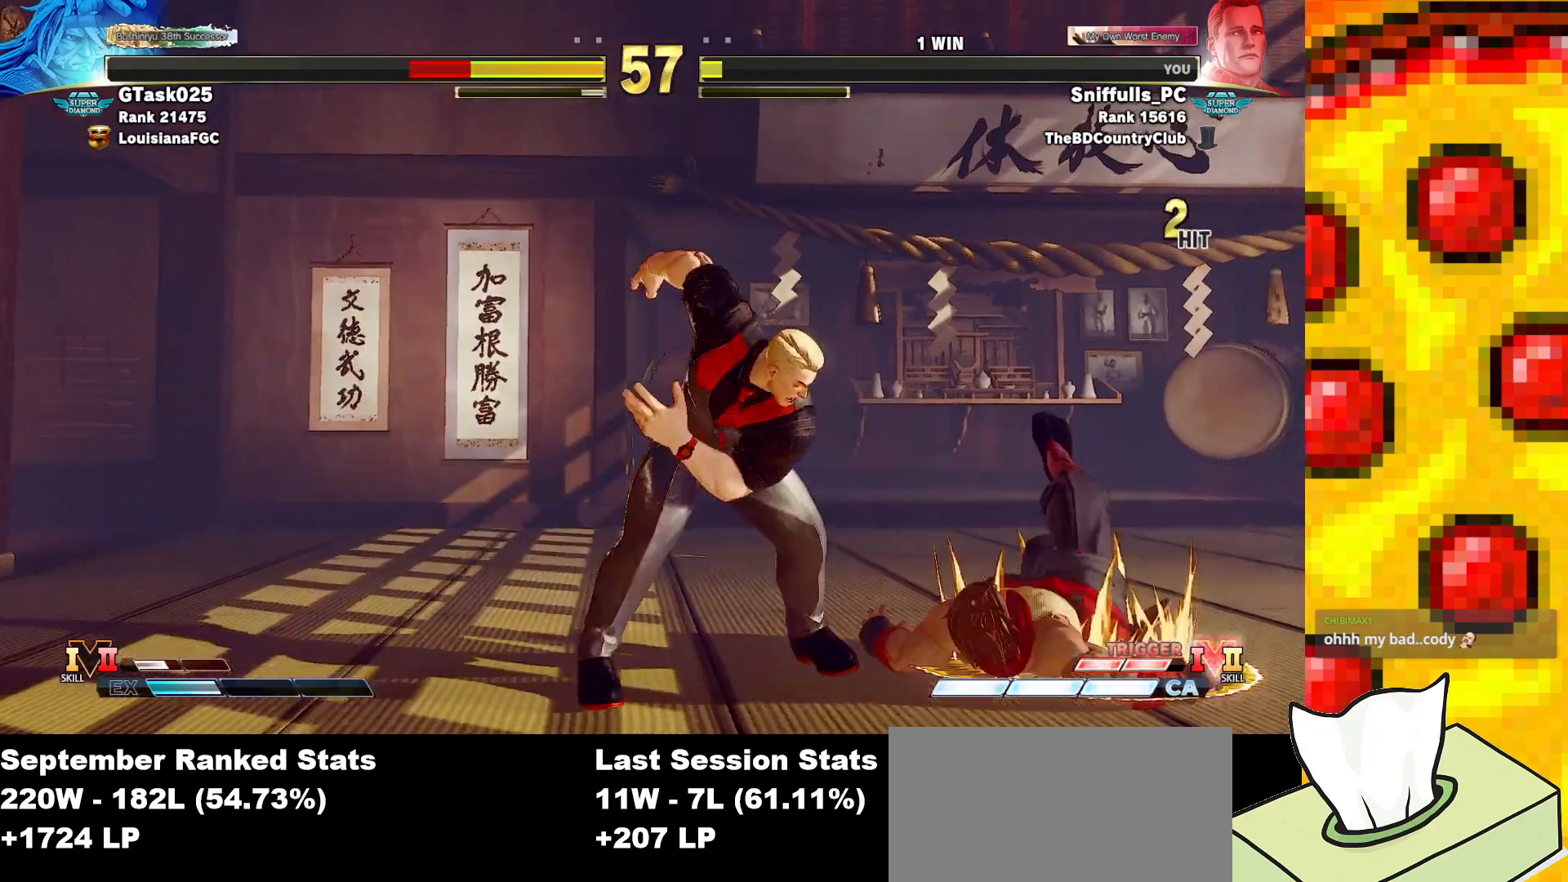
{"buttons": ["DPAD_RIGHT"], "events": [[383, "R2", "down"], [500, "R2", "up"]]}
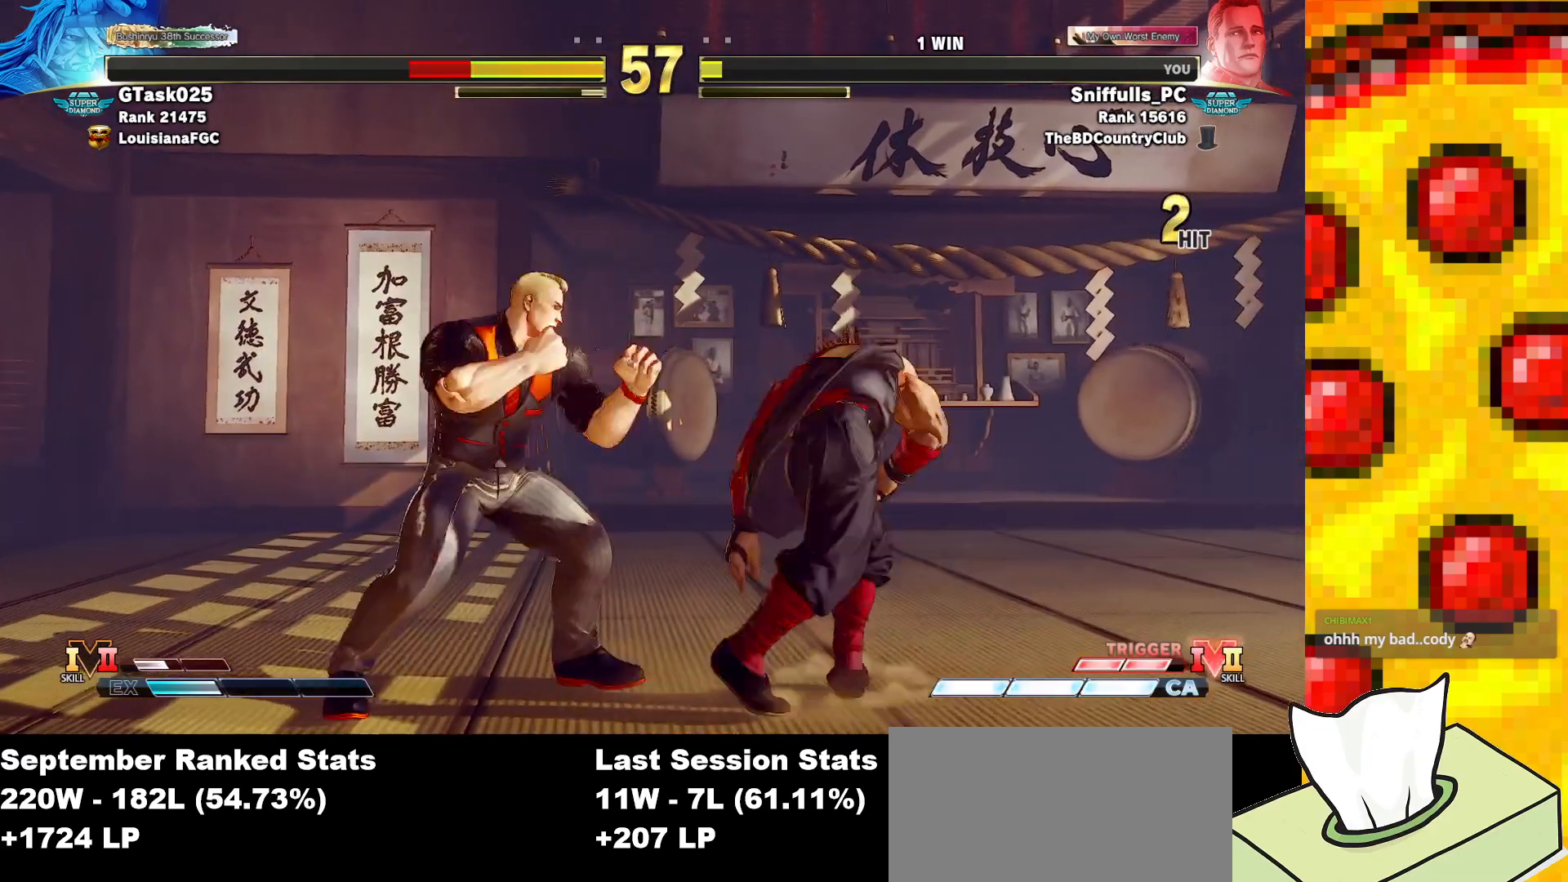
{"buttons": ["TRIANGLE"], "events": [[83, "DPAD_RIGHT", "up"], [183, "DPAD_LEFT", "down"], [267, "DPAD_LEFT", "up"], [400, "CIRCLE", "down"], [400, "TRIANGLE", "down"], [500, "CIRCLE", "up"]]}
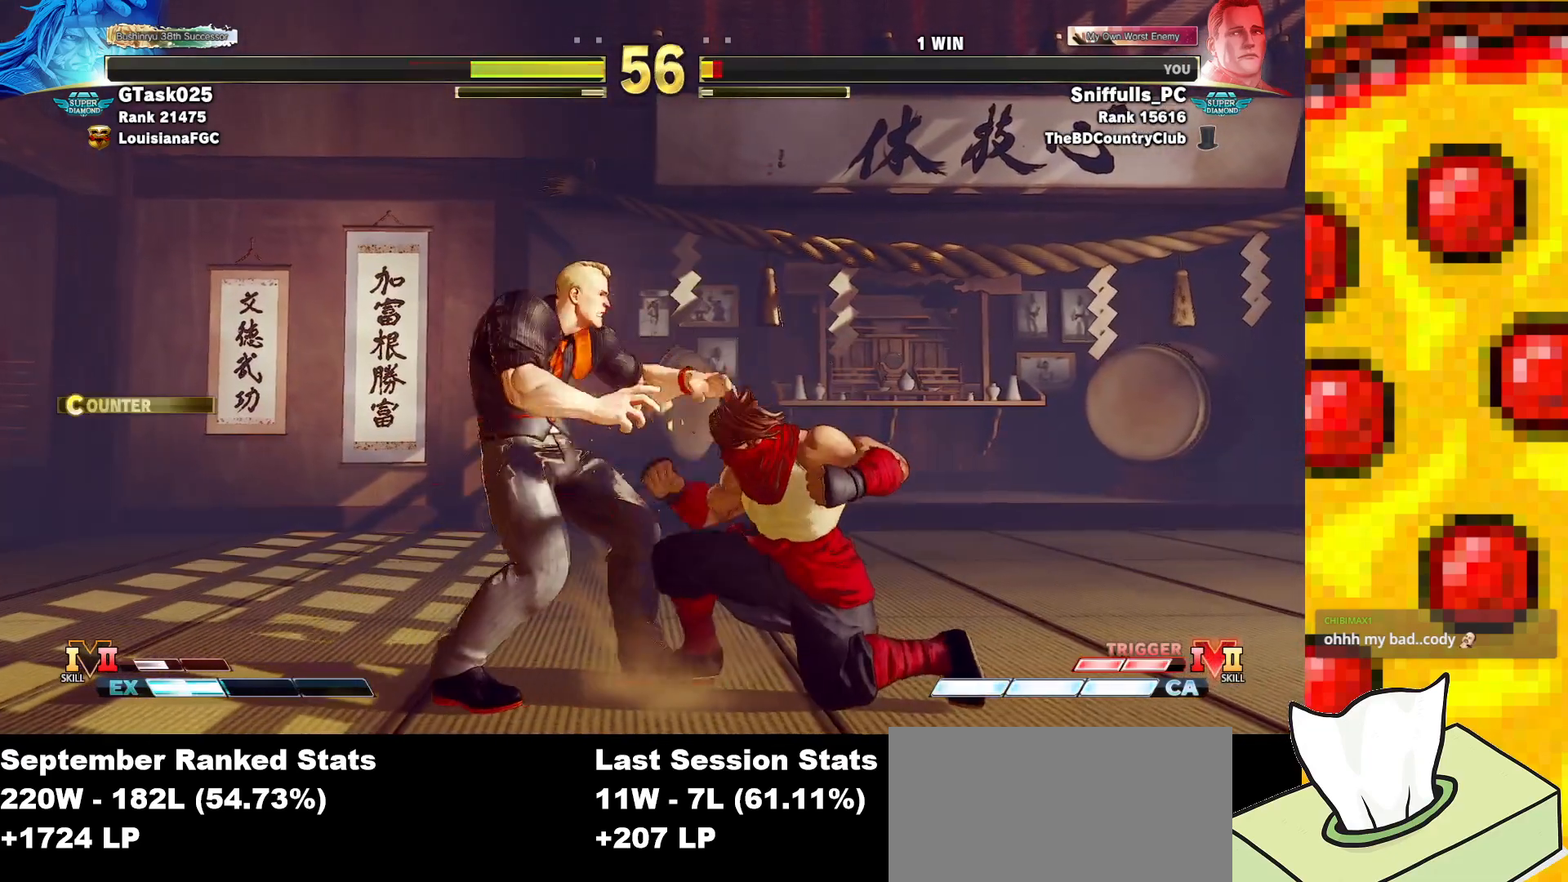
{"buttons": ["CROSS", "SQUARE", "DPAD_DOWN", "DPAD_LEFT"], "events": [[33, "TRIANGLE", "up"], [117, "DPAD_DOWN", "down"], [117, "DPAD_LEFT", "down"], [417, "CROSS", "down"], [417, "SQUARE", "down"]]}
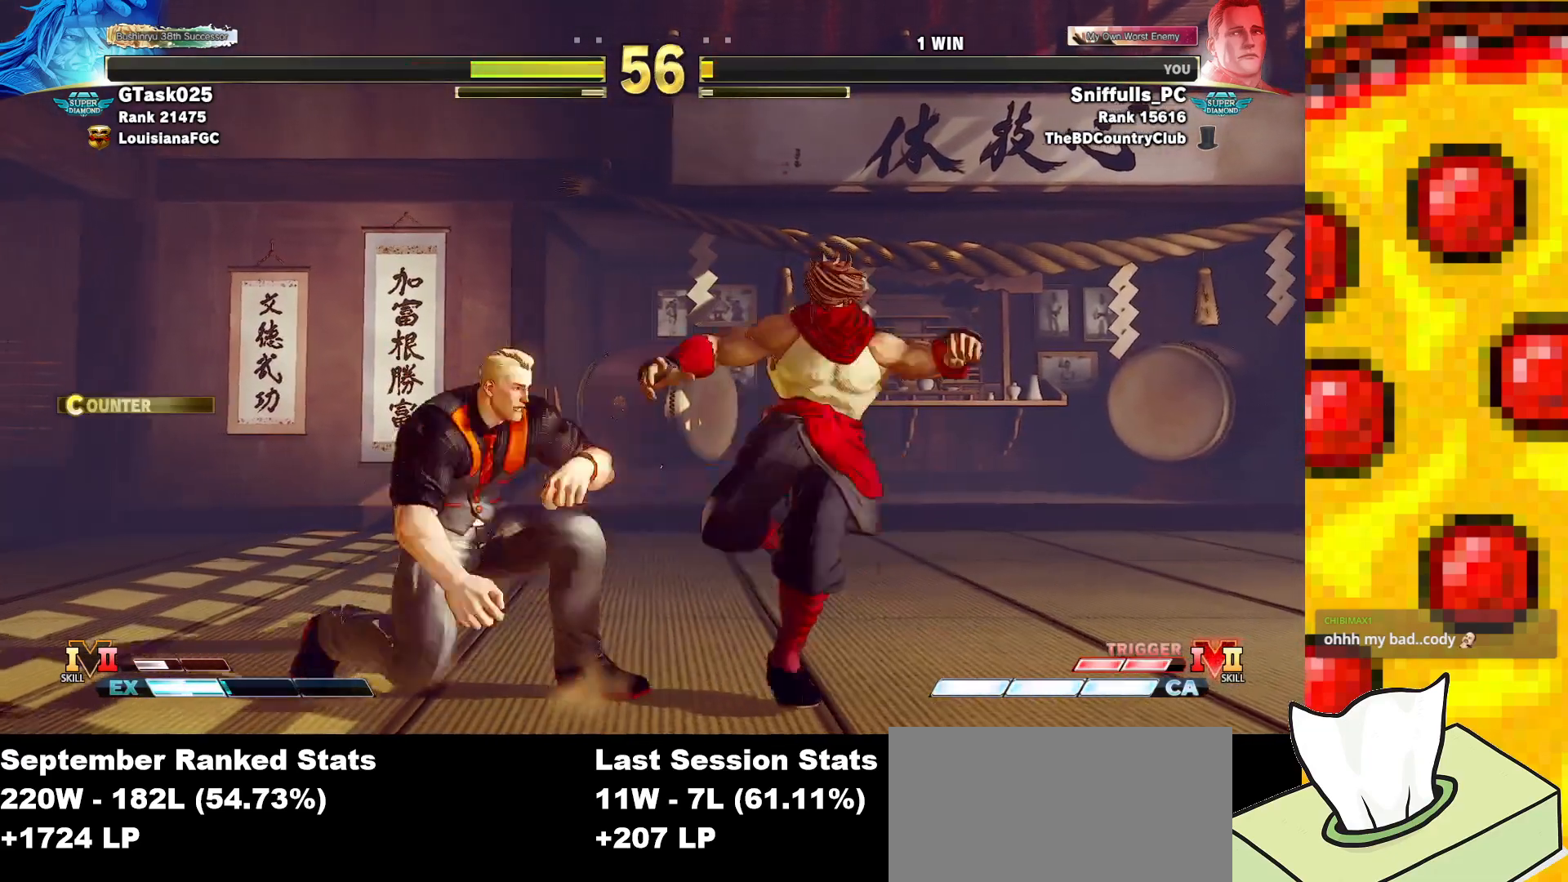
{"buttons": [], "events": [[33, "SQUARE", "up"], [50, "CROSS", "up"], [483, "DPAD_DOWN", "up"], [500, "DPAD_LEFT", "up"]]}
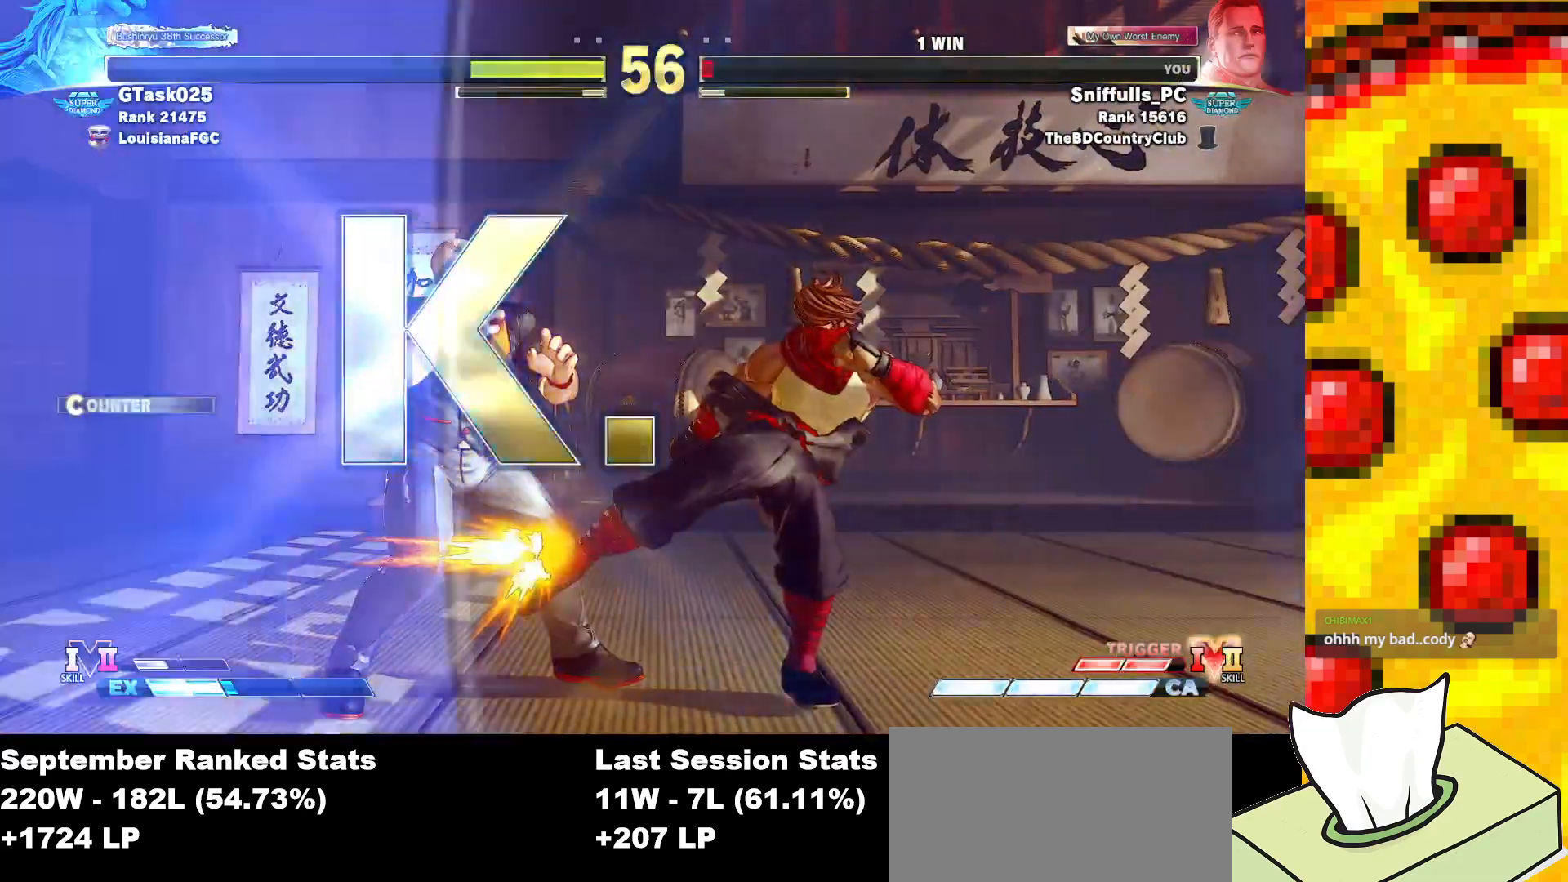
{"buttons": [], "events": []}
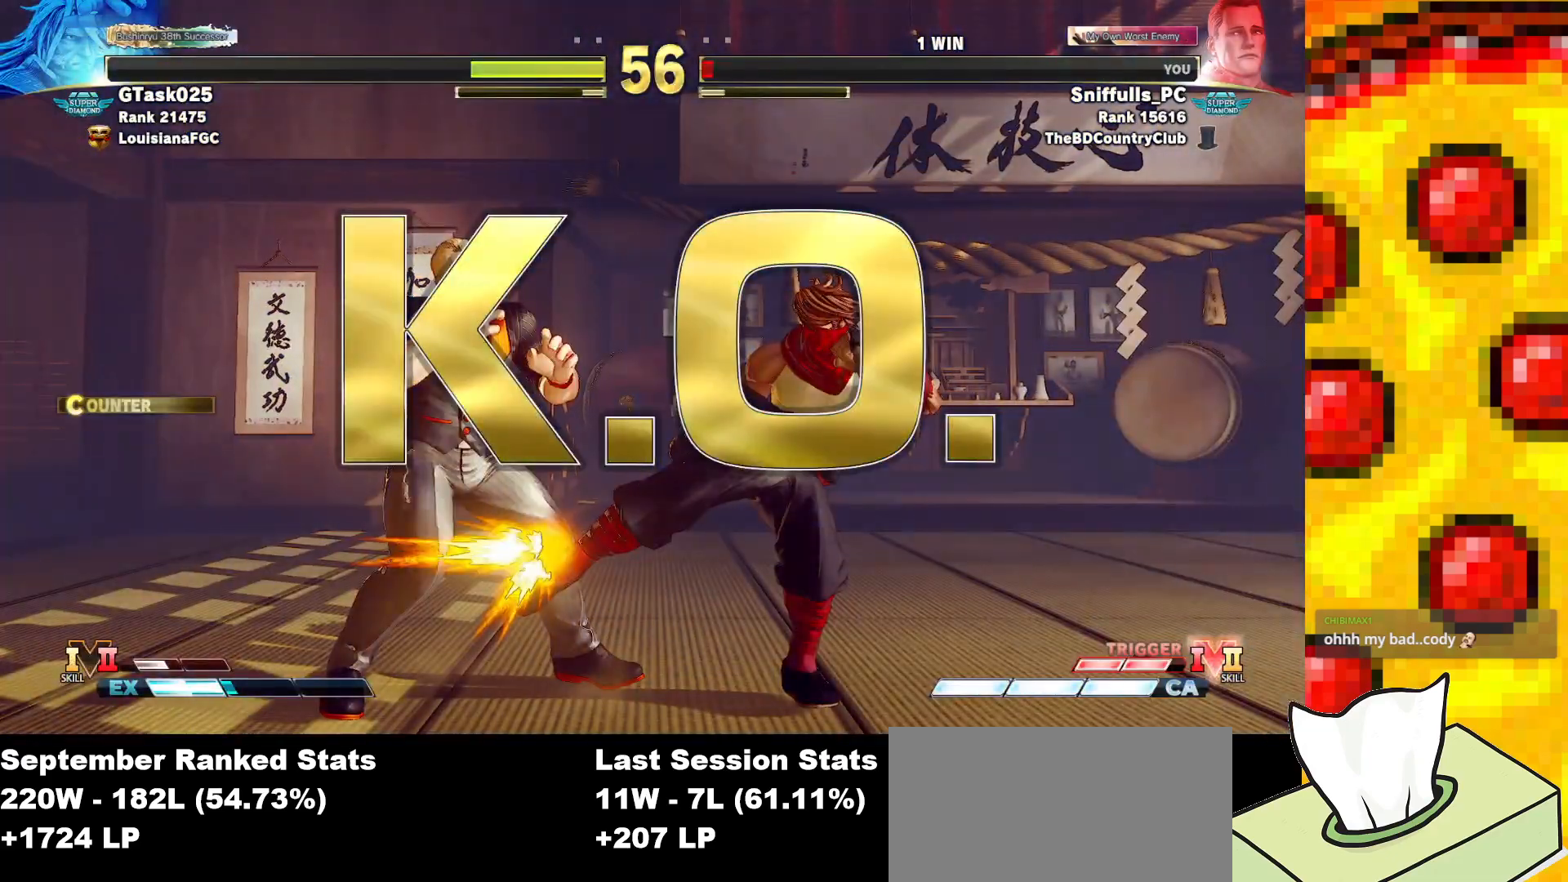
{"buttons": [], "events": []}
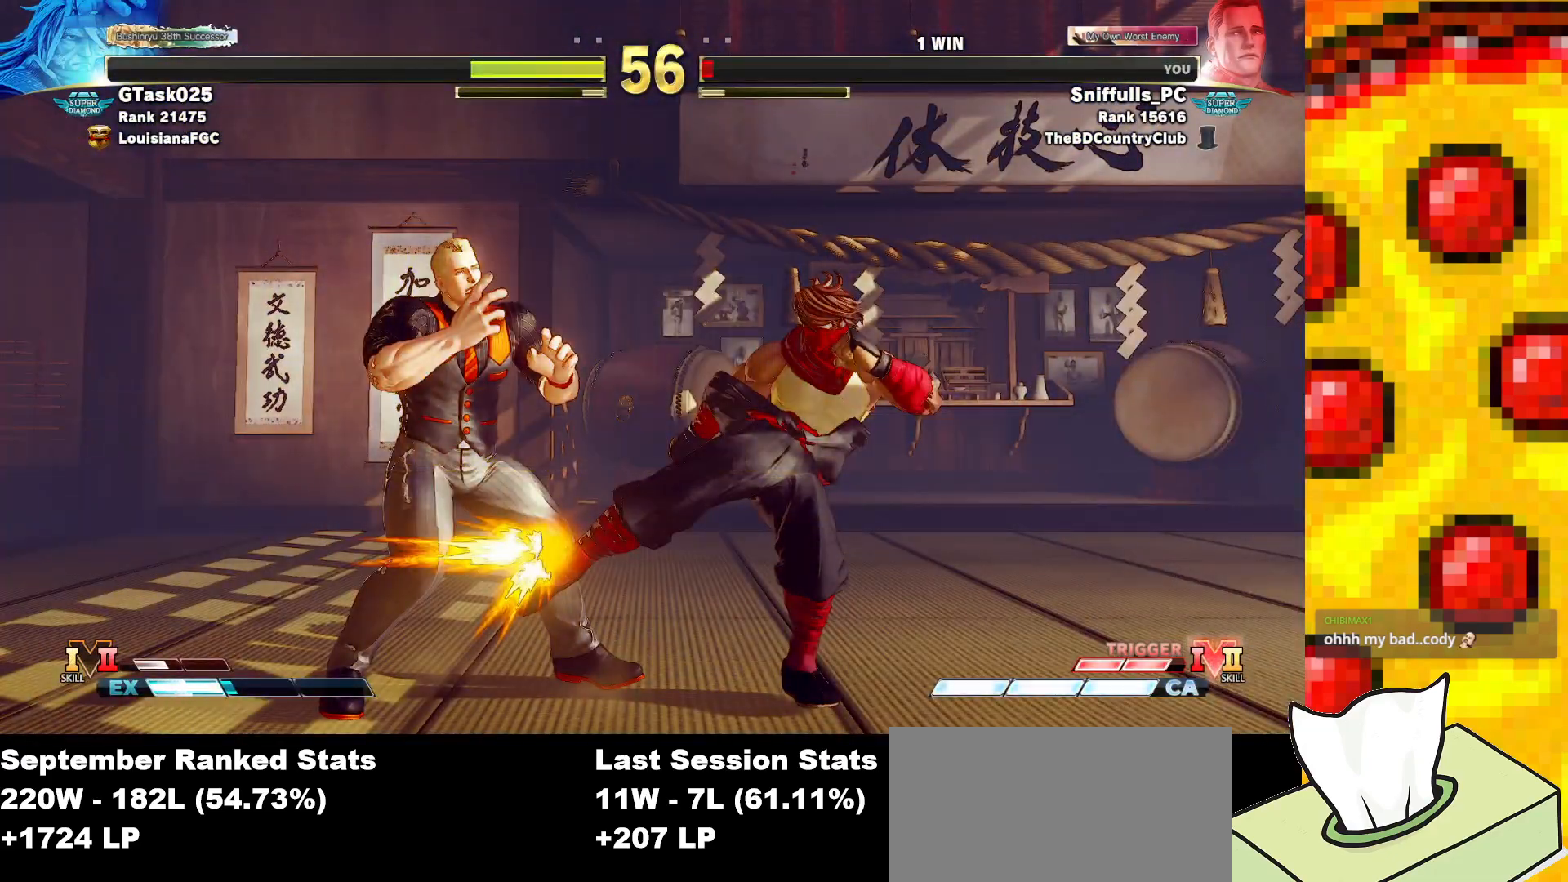
{"buttons": [], "events": []}
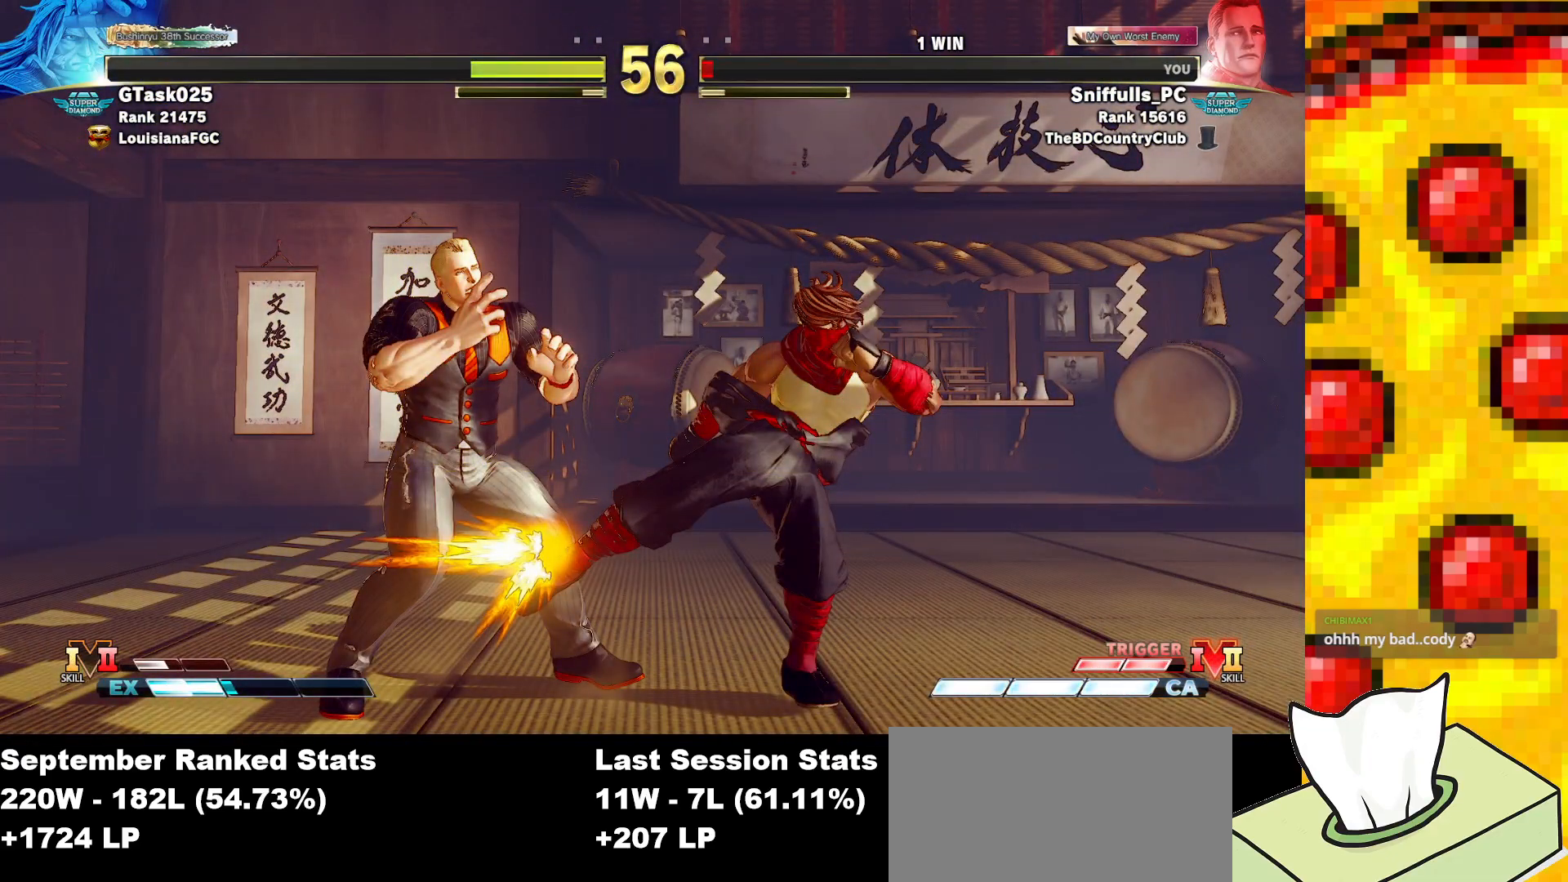
{"buttons": [], "events": []}
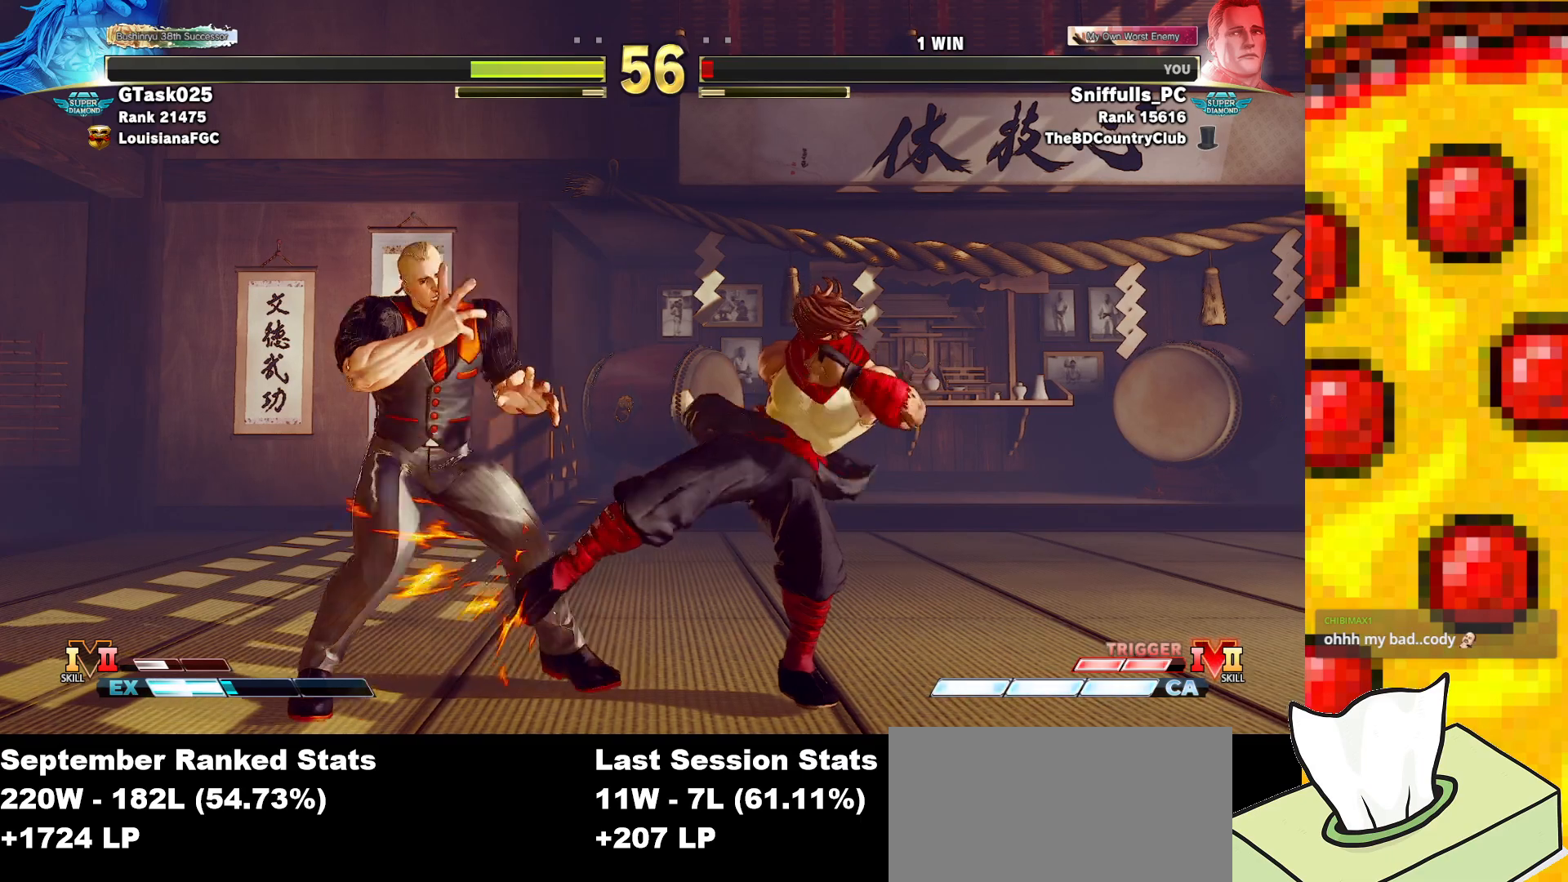
{"buttons": [], "events": []}
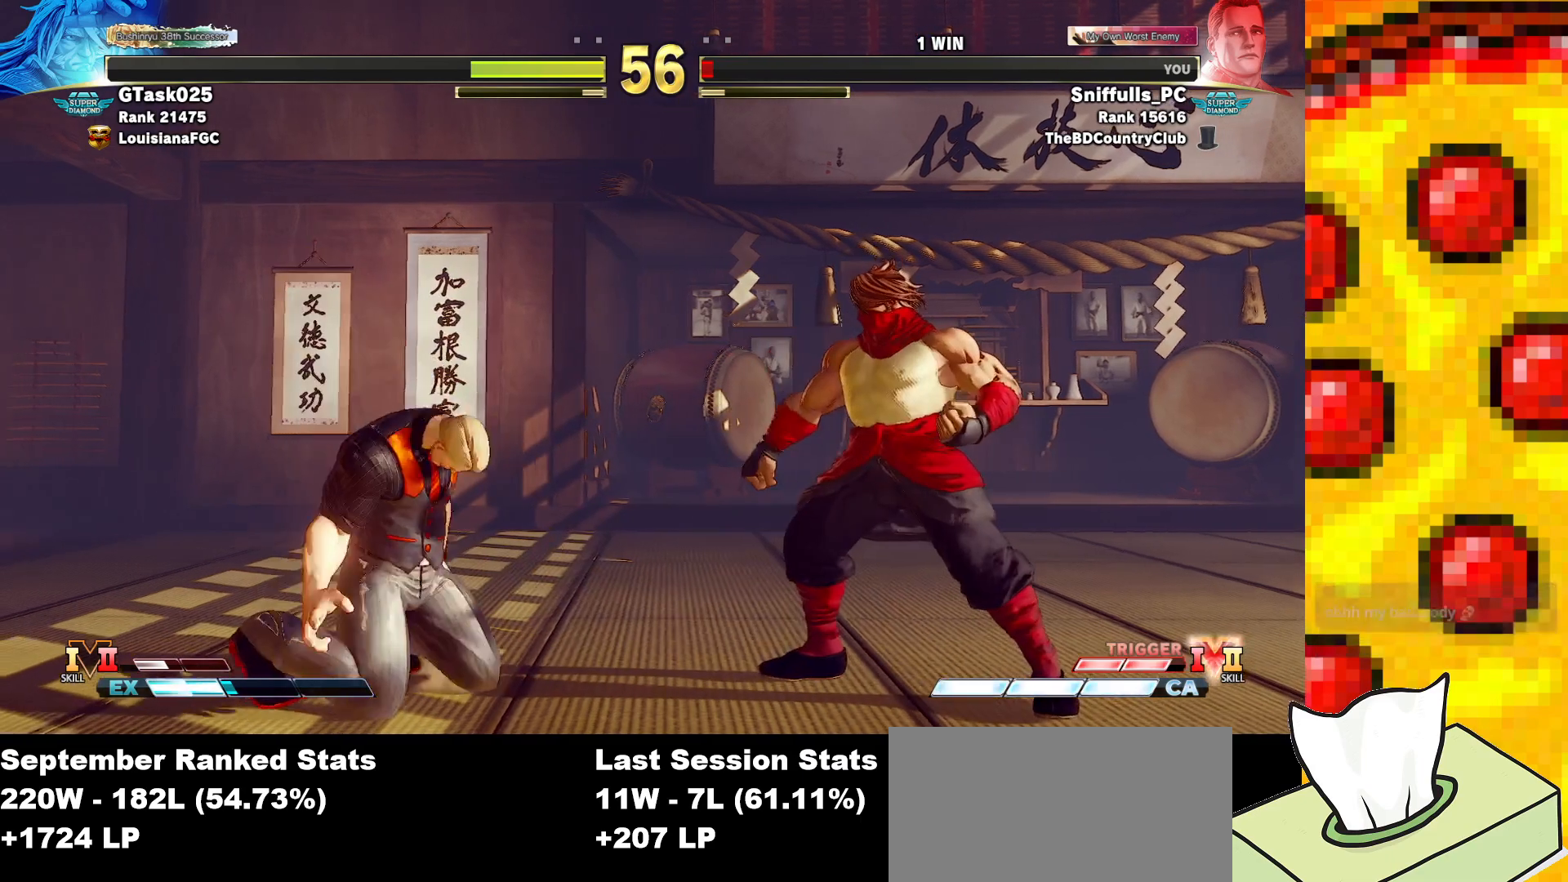
{"buttons": [], "events": []}
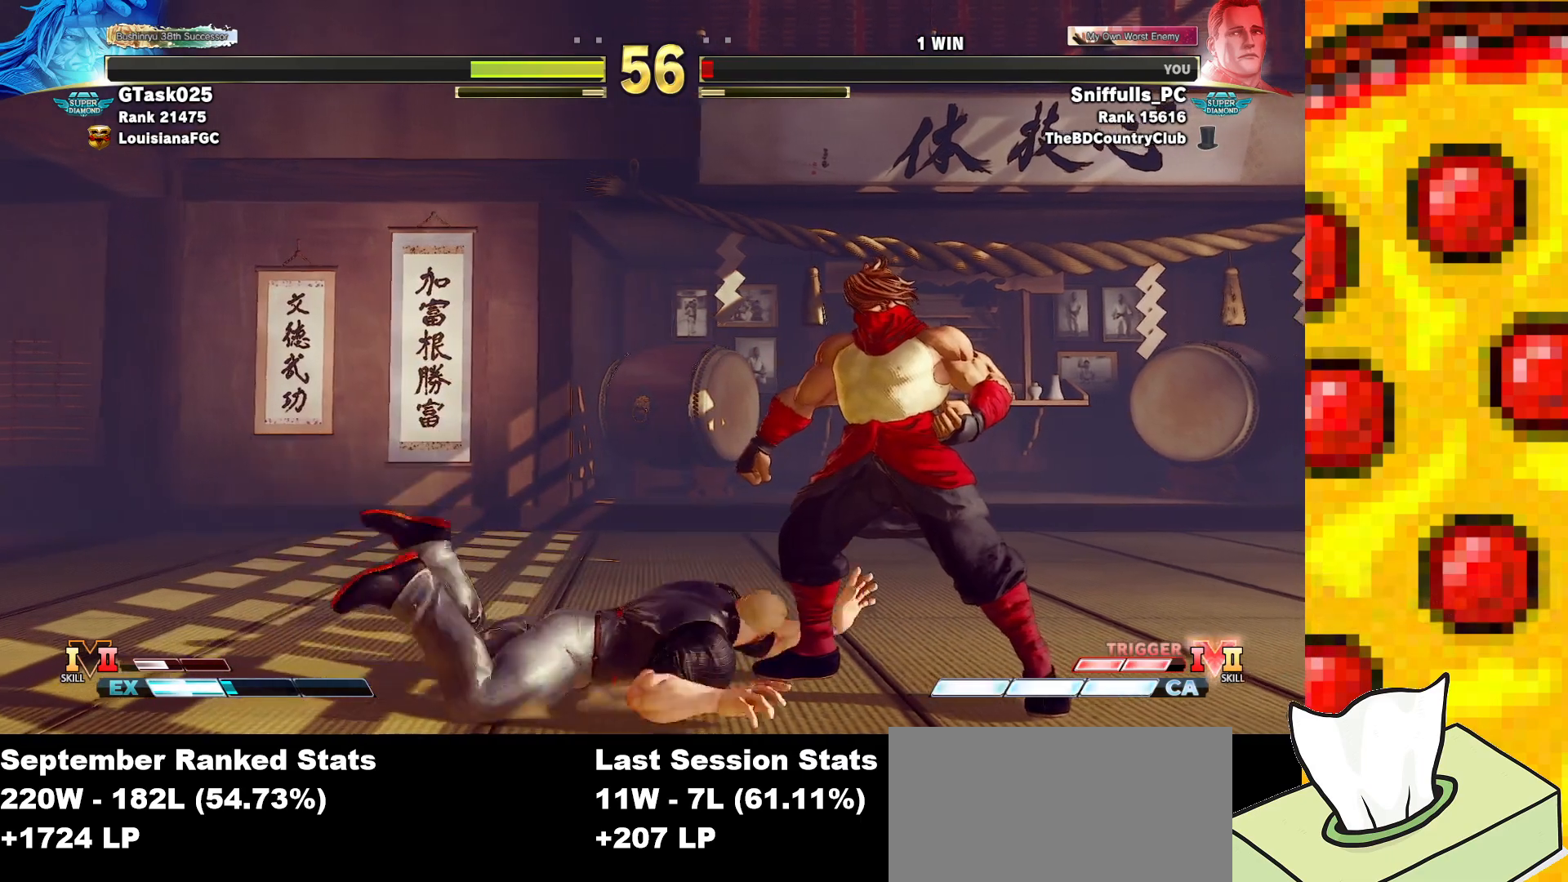
{"buttons": [], "events": []}
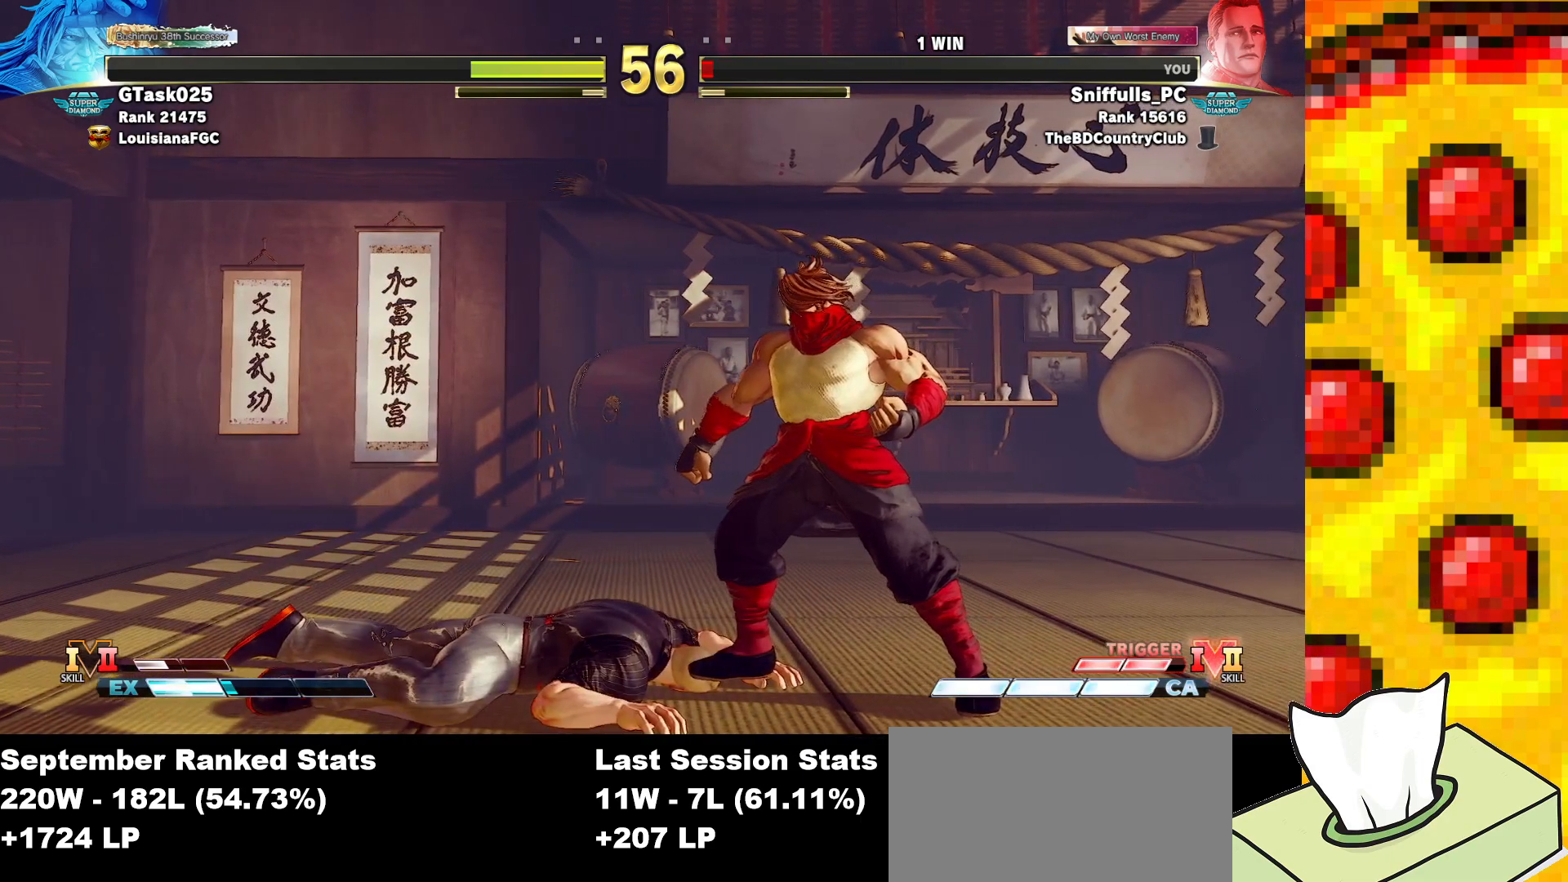
{"buttons": [], "events": []}